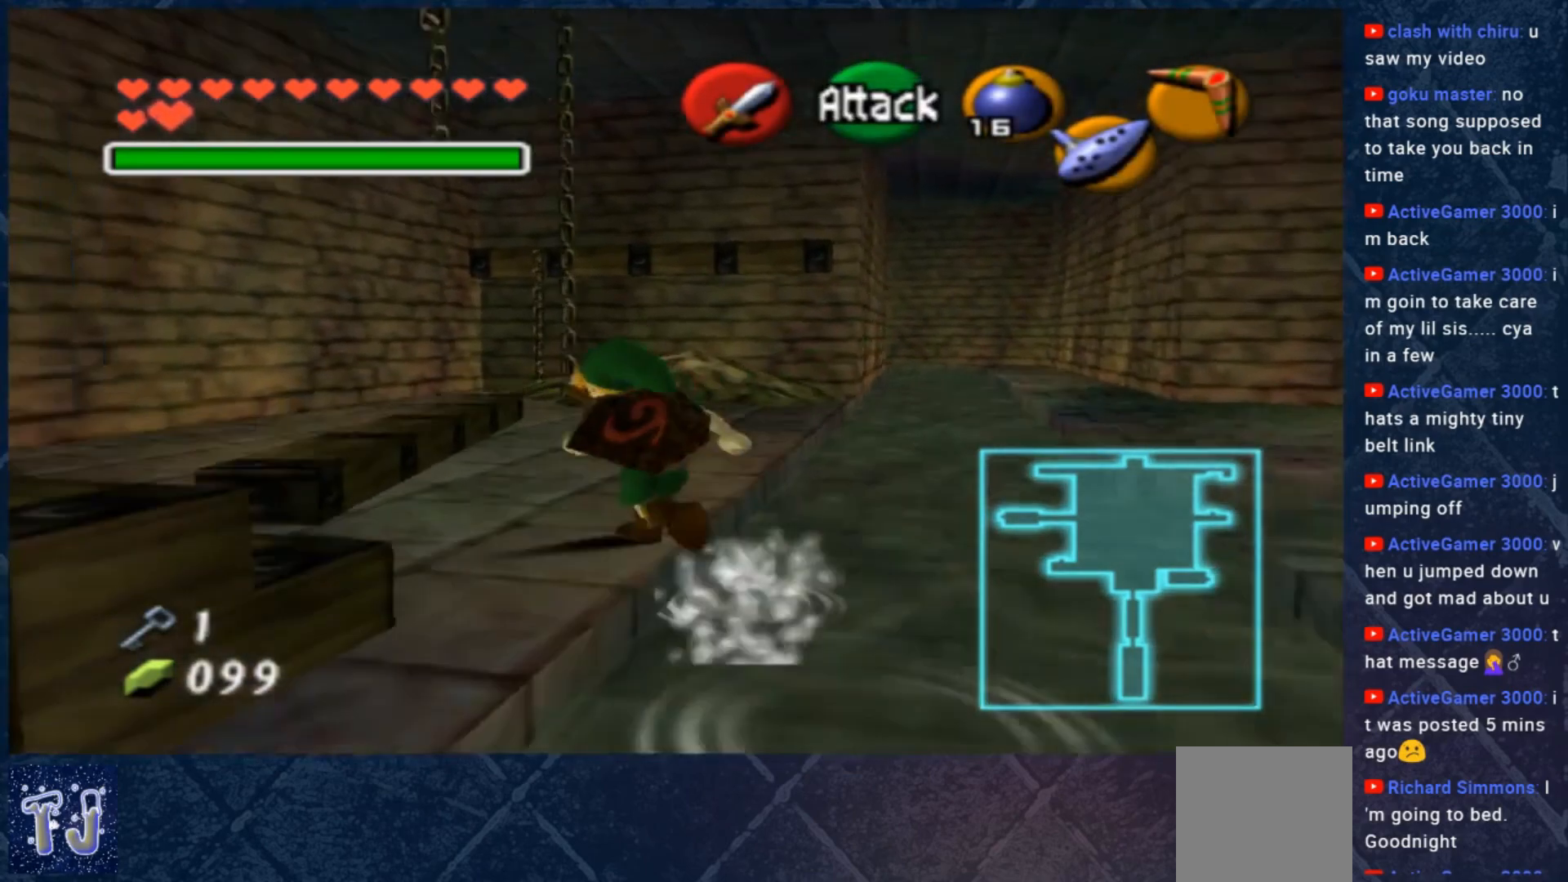
Gameplay with a controller (Xbox layout); each line is a JSON object with the inputs held at the frame after it. "events" lists button and stick changes between this image and that frame as [ms after this image, input, new state], when the widget could be followed in between. Not read: Z.
{"buttons": [], "left_stick": "up-right", "right_stick": "center", "events": []}
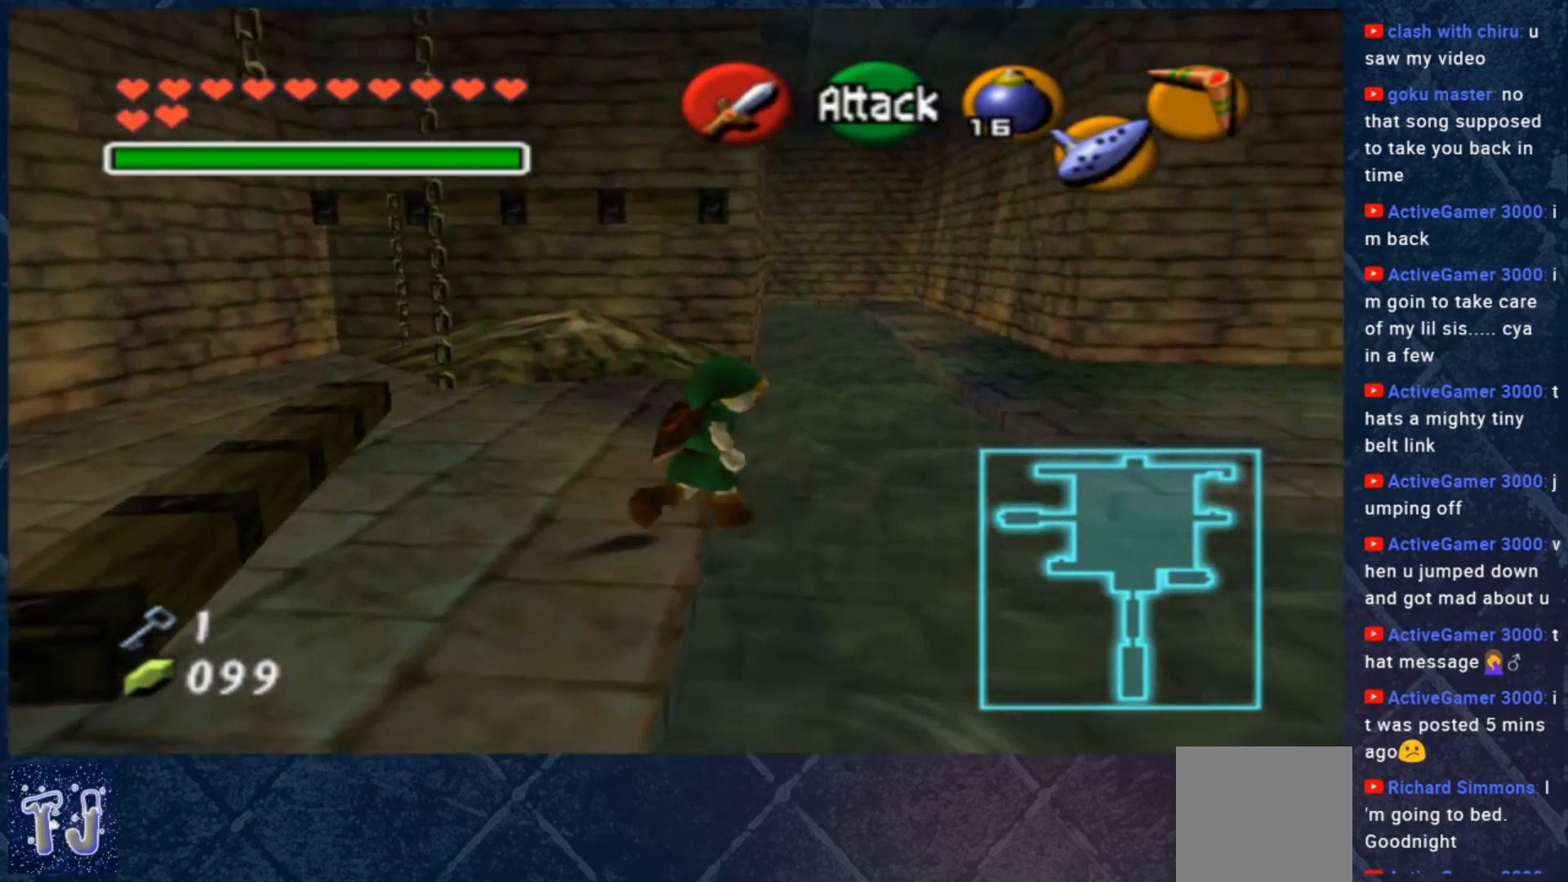
{"buttons": [], "left_stick": "right", "right_stick": "center", "events": [[50, "left_stick", "right"]]}
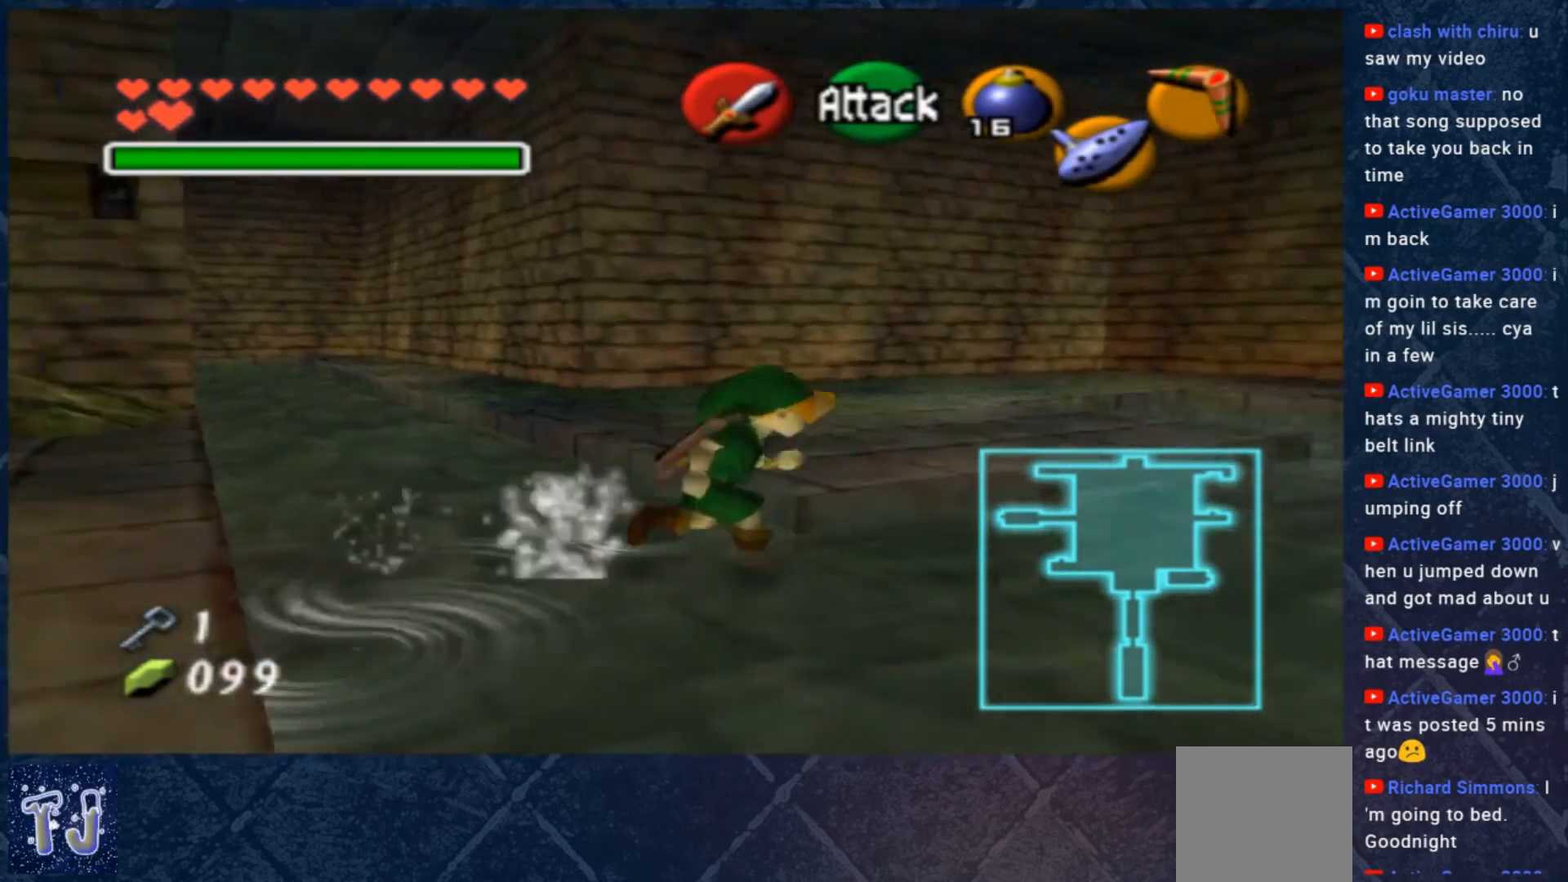
{"buttons": [], "left_stick": "up", "right_stick": "center", "events": [[50, "left_stick", "up-right"], [183, "left_stick", "up"]]}
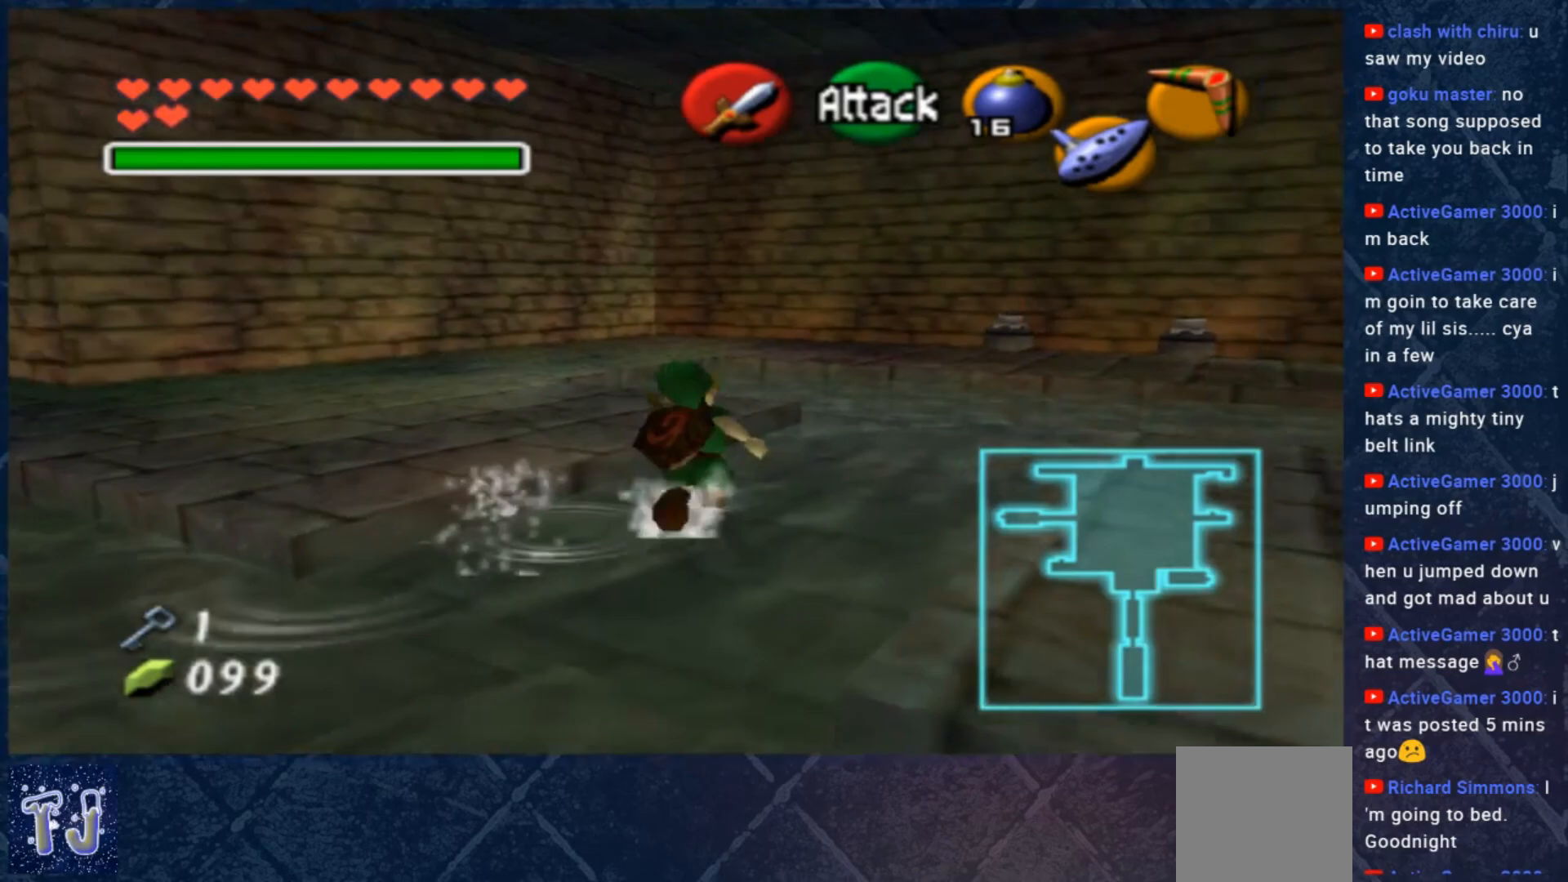
{"buttons": [], "left_stick": "up-left", "right_stick": "center", "events": [[50, "left_stick", "up-left"]]}
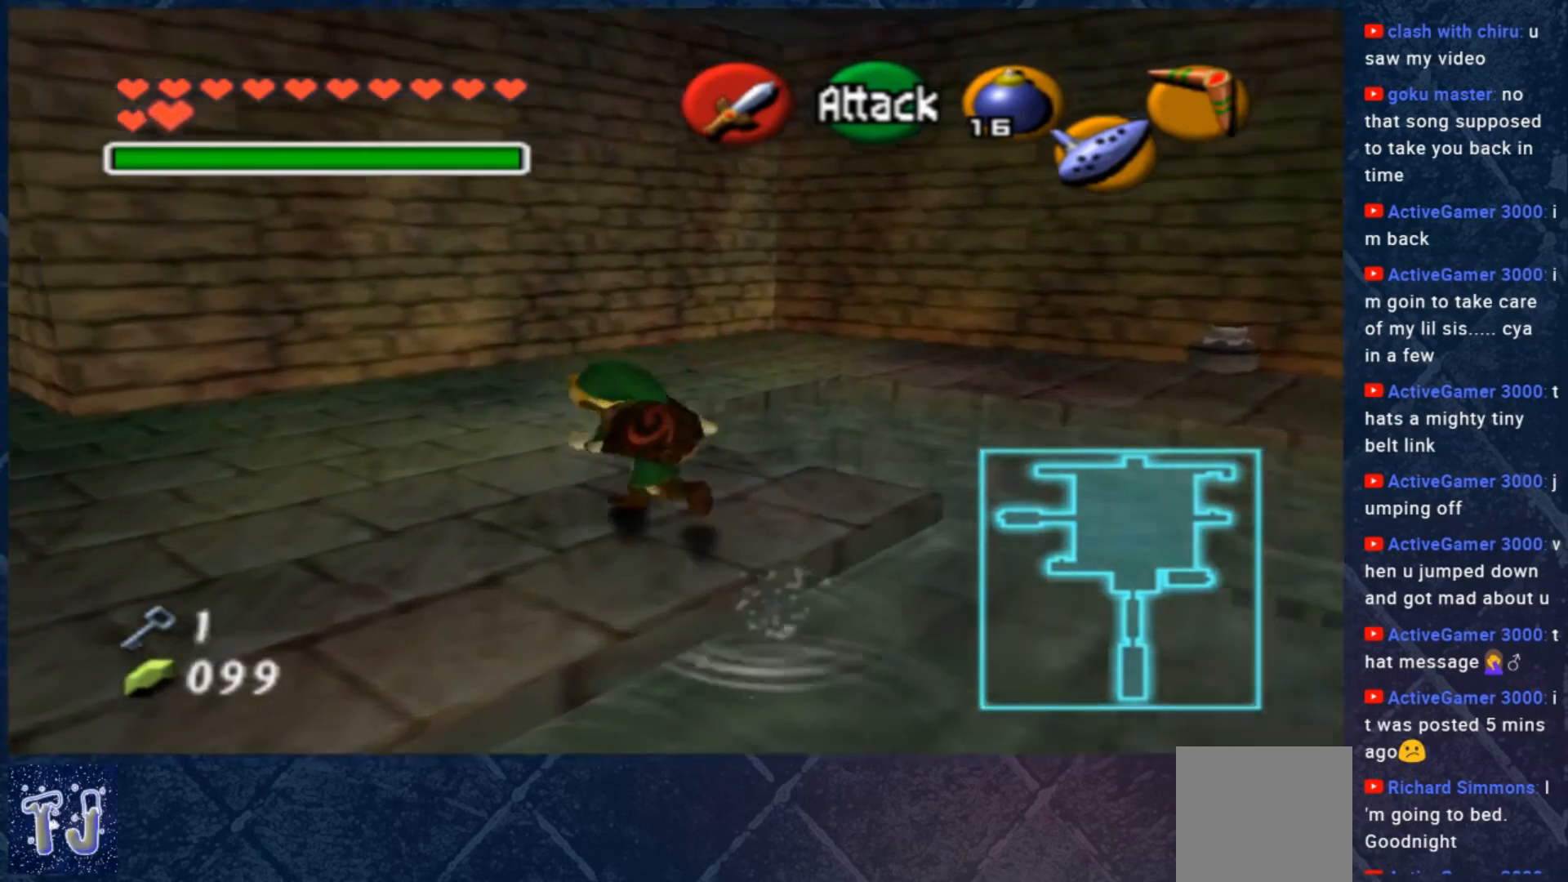
{"buttons": [], "left_stick": "up-left", "right_stick": "center", "events": []}
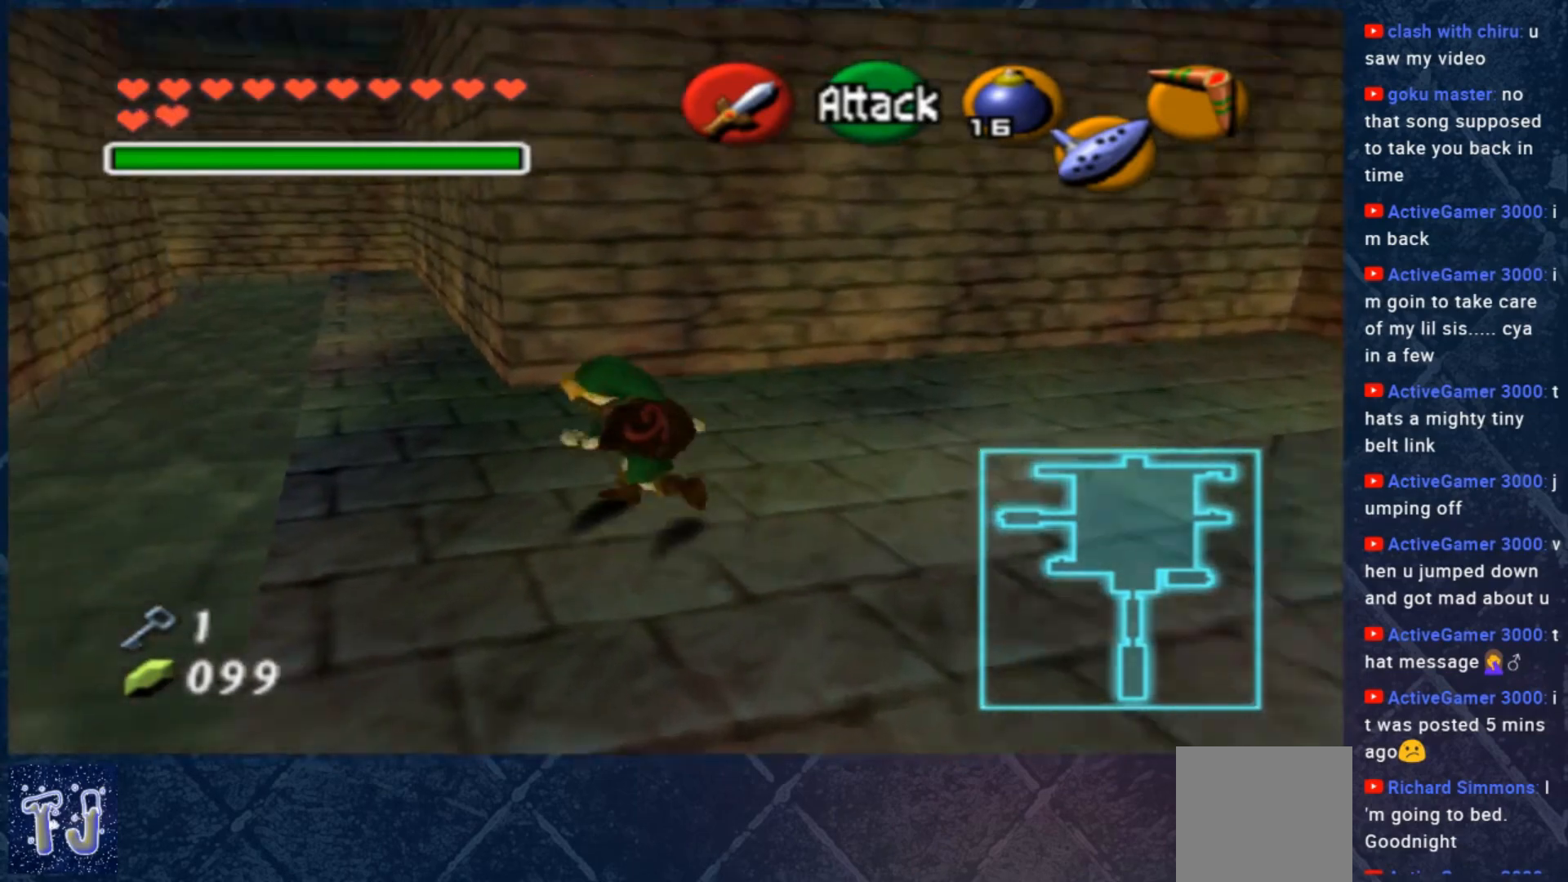
{"buttons": [], "left_stick": "up", "right_stick": "center", "events": [[17, "left_stick", "up"]]}
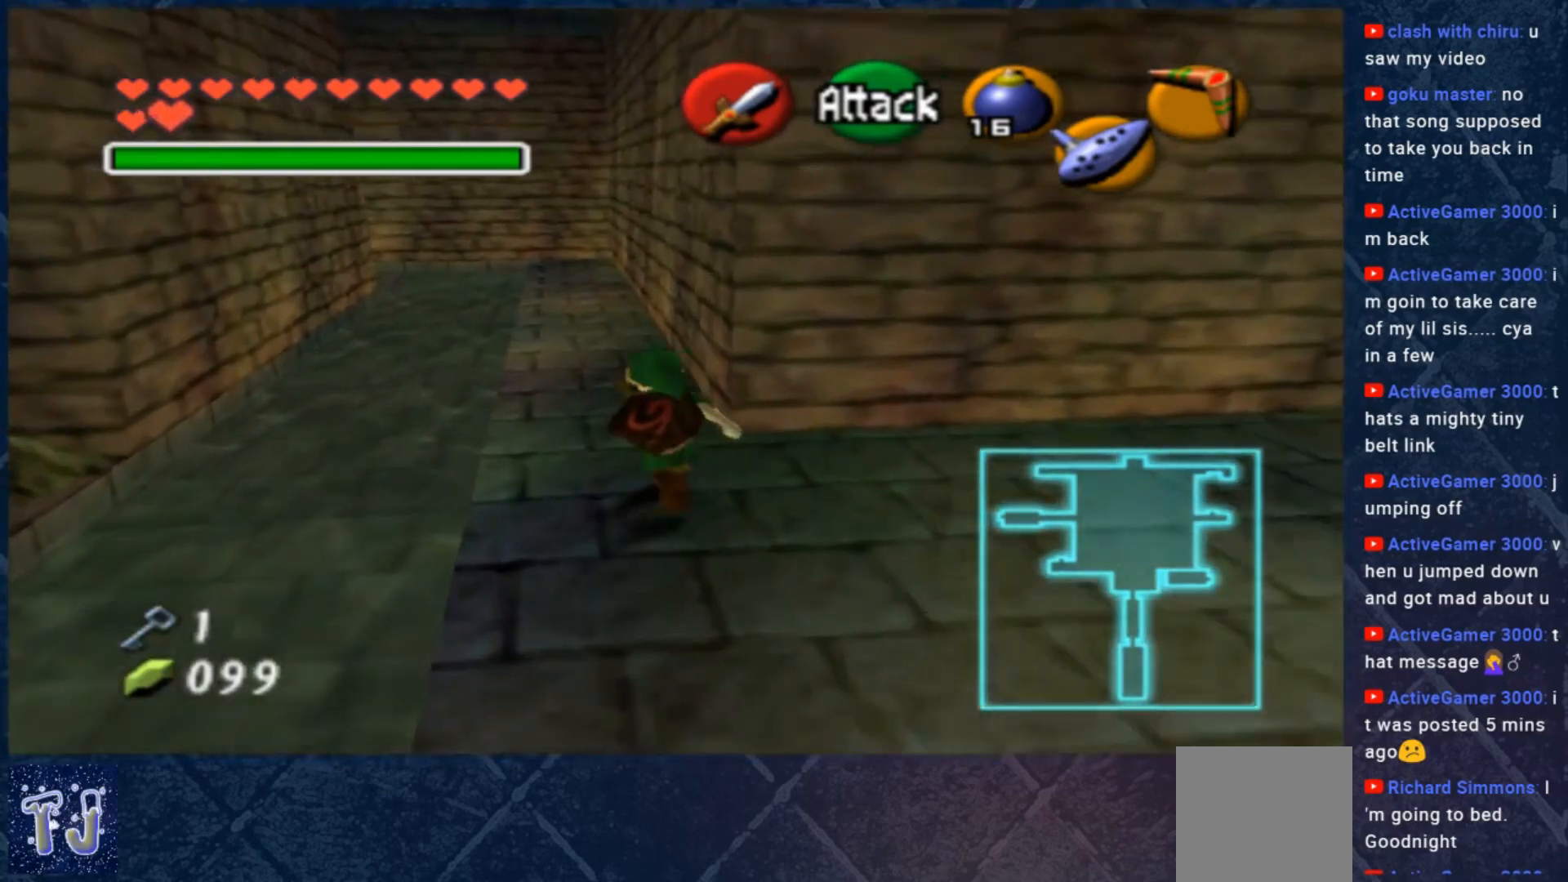
{"buttons": [], "left_stick": "up-left", "right_stick": "center", "events": [[33, "left_stick", "up-left"]]}
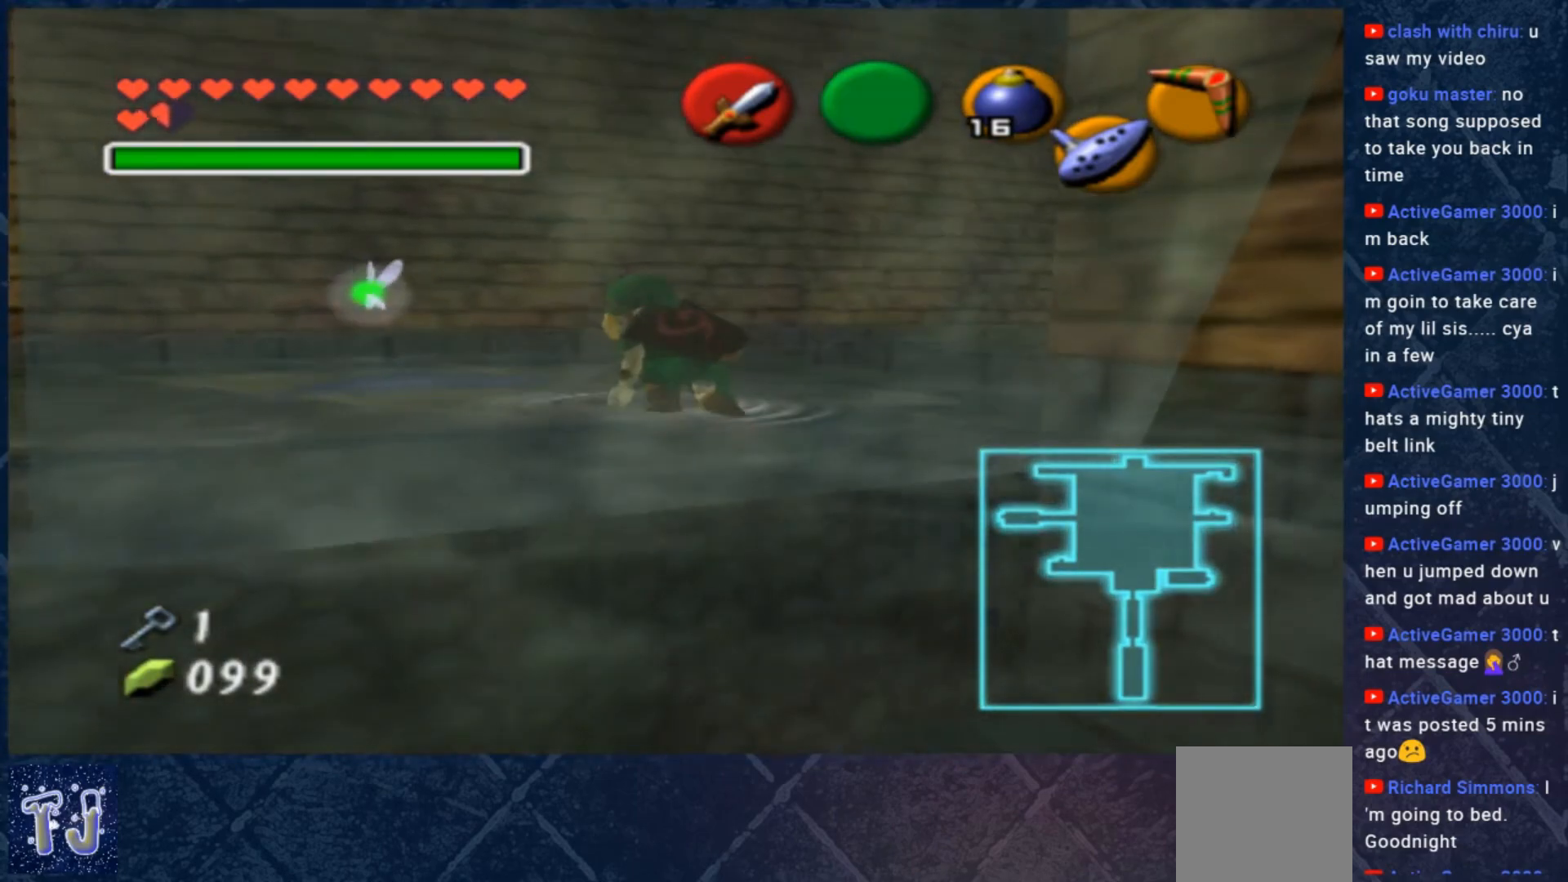
{"buttons": [], "left_stick": "center", "right_stick": "center", "events": [[483, "left_stick", "center"]]}
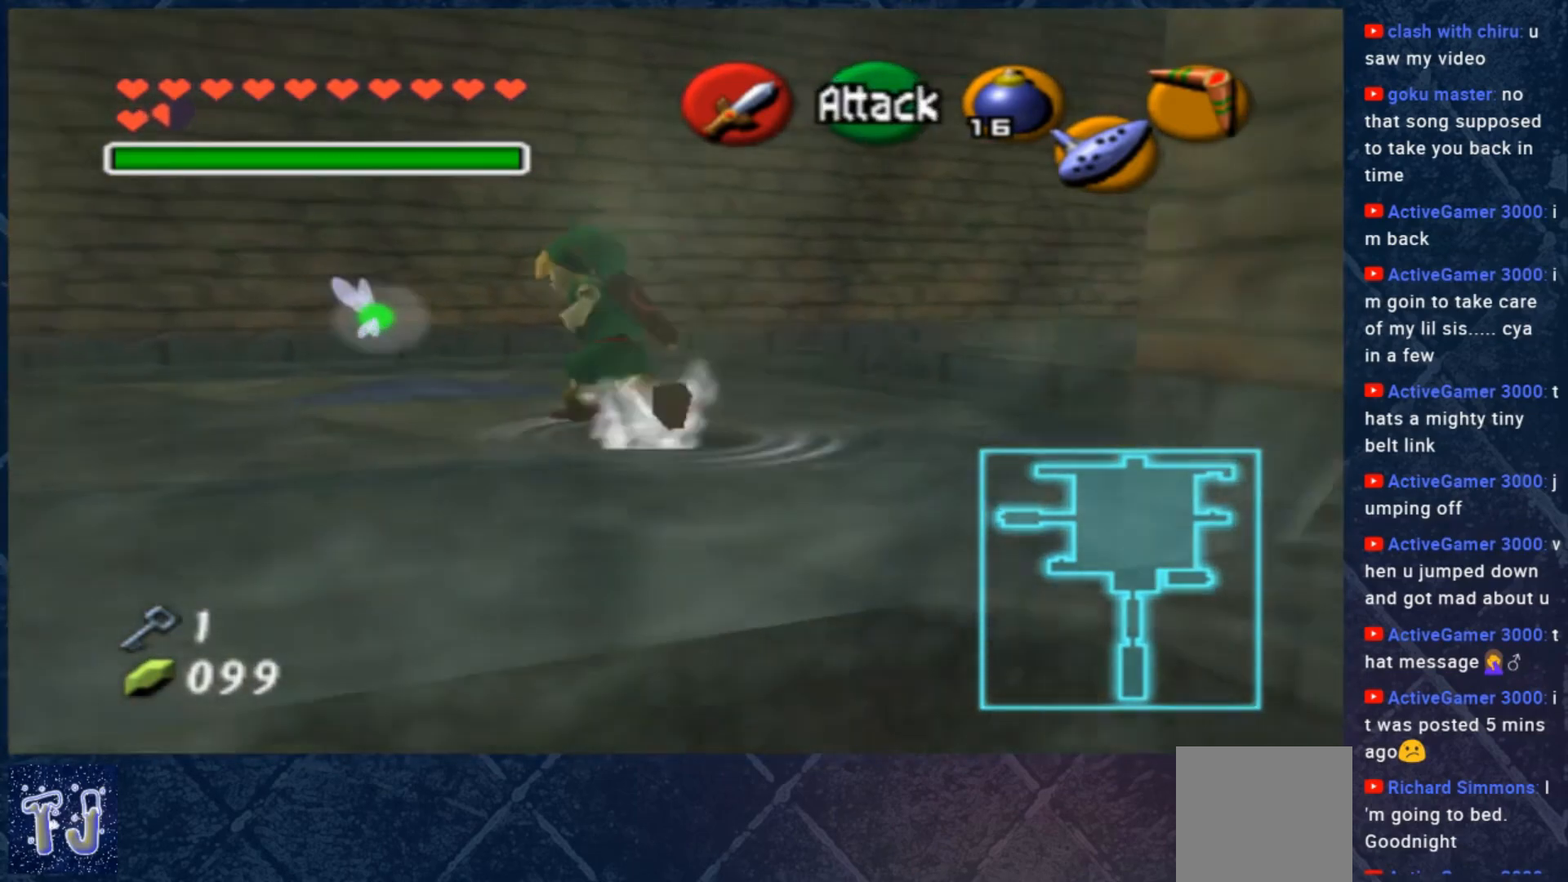
{"buttons": ["L2"], "left_stick": "center", "right_stick": "center", "events": [[217, "left_stick", "down"], [317, "left_stick", "center"], [417, "L2", "down"]]}
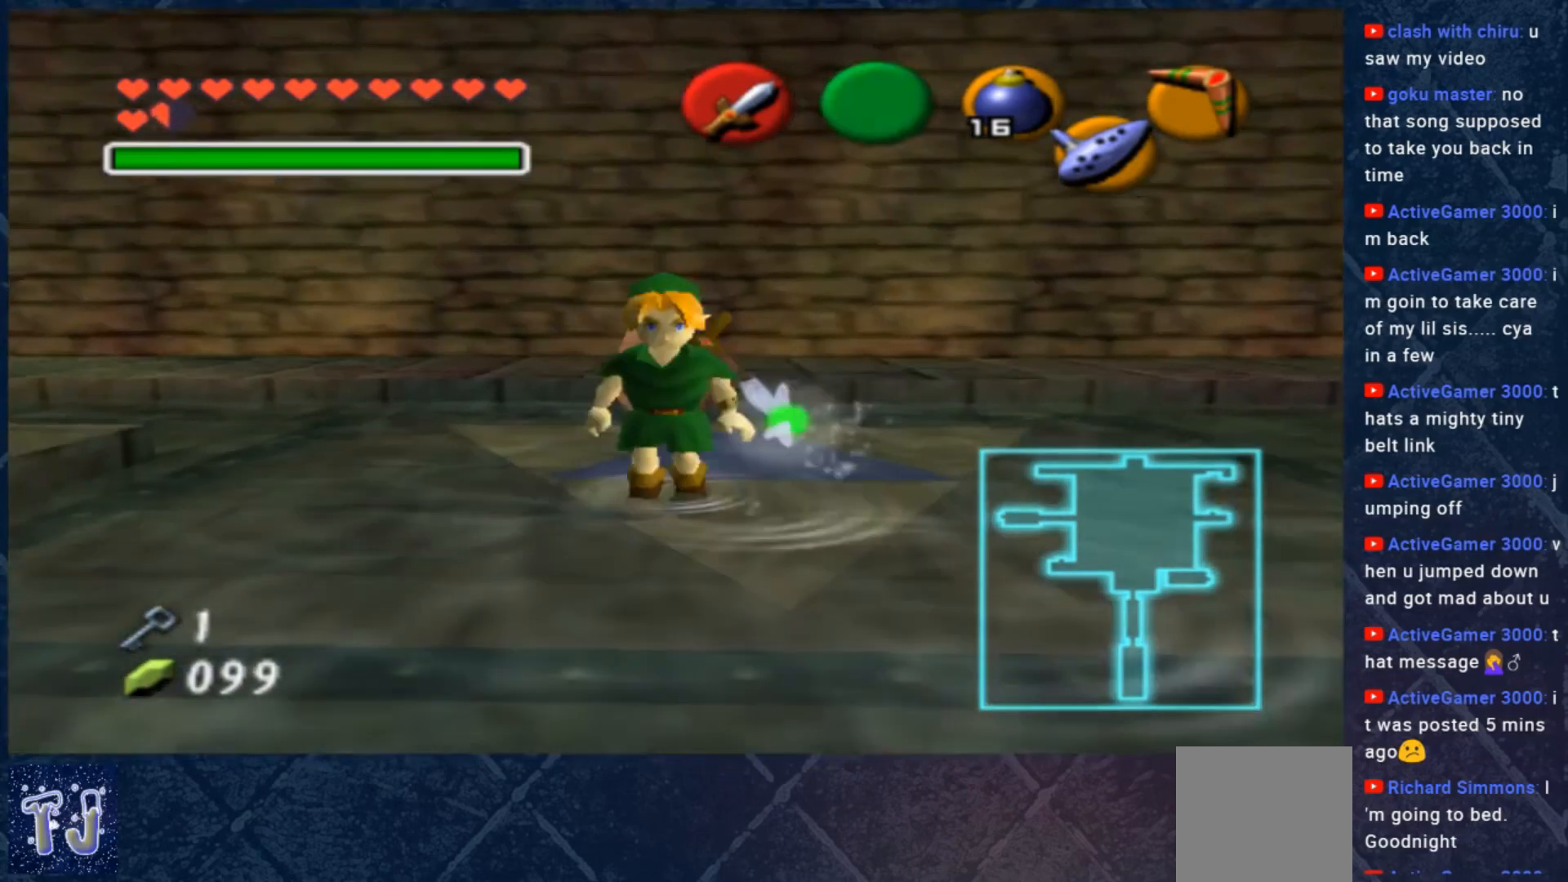
{"buttons": [], "left_stick": "center", "right_stick": "center", "events": [[17, "L2", "up"]]}
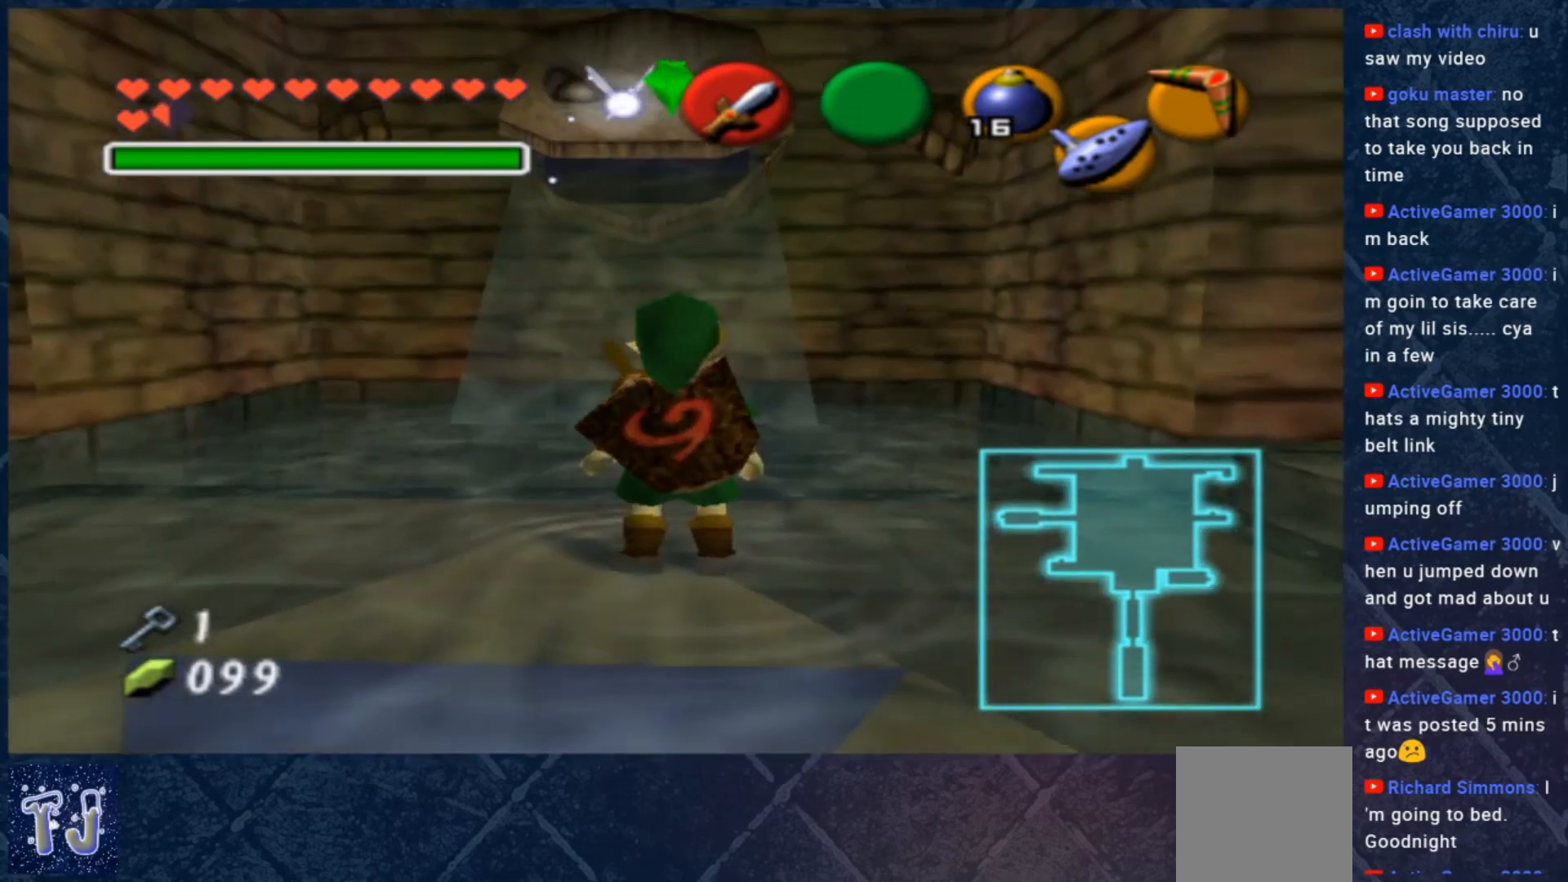
{"buttons": [], "left_stick": "center", "right_stick": "center", "events": []}
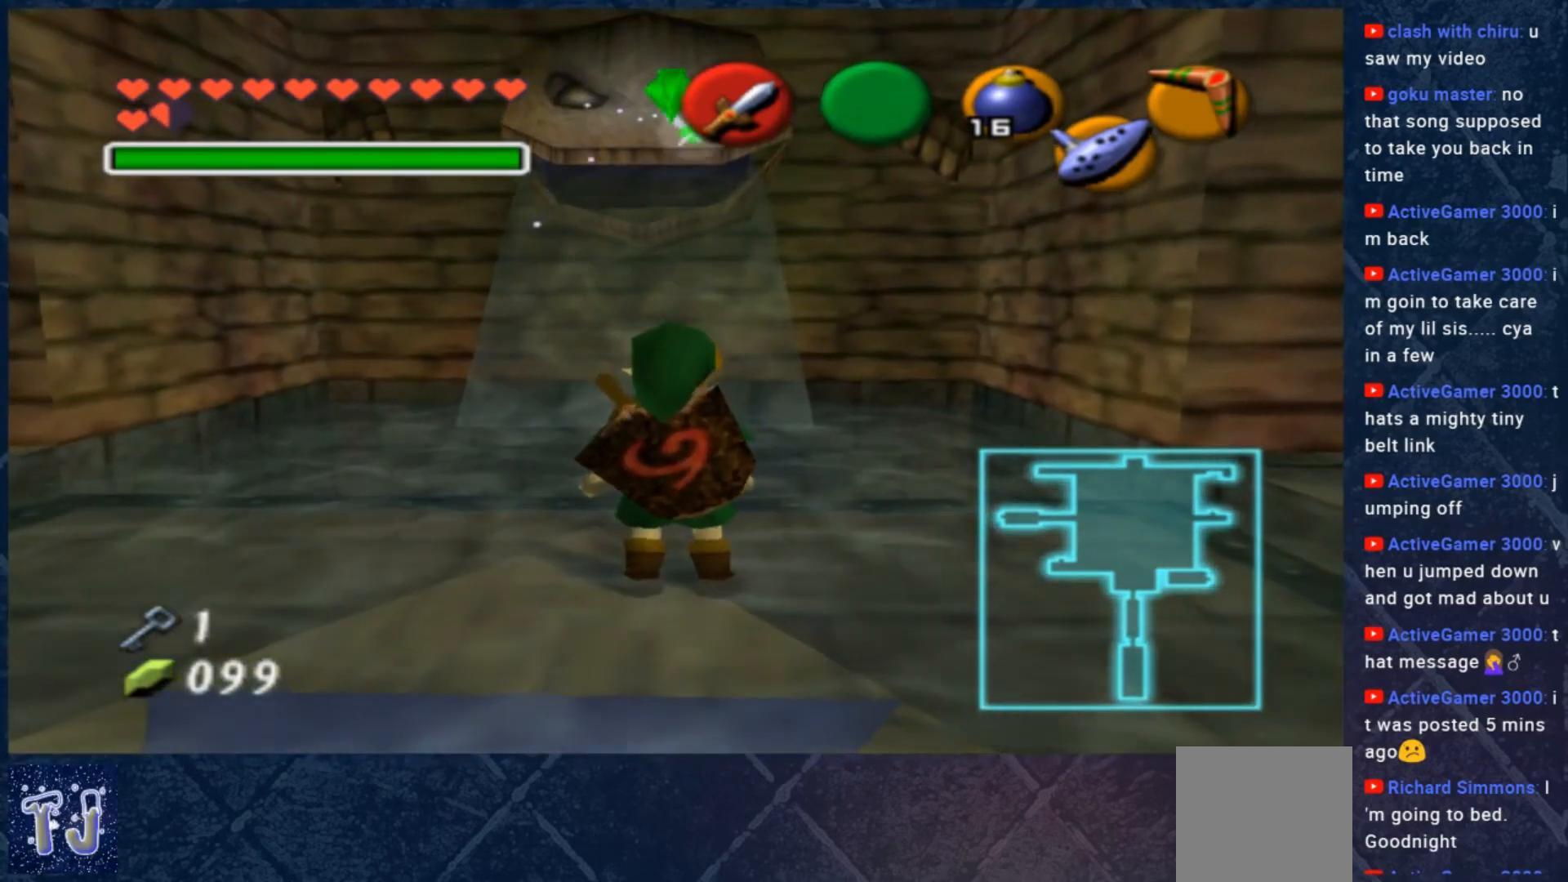
{"buttons": [], "left_stick": "center", "right_stick": "up", "events": [[217, "L2", "down"], [283, "L2", "up"], [483, "right_stick", "up"]]}
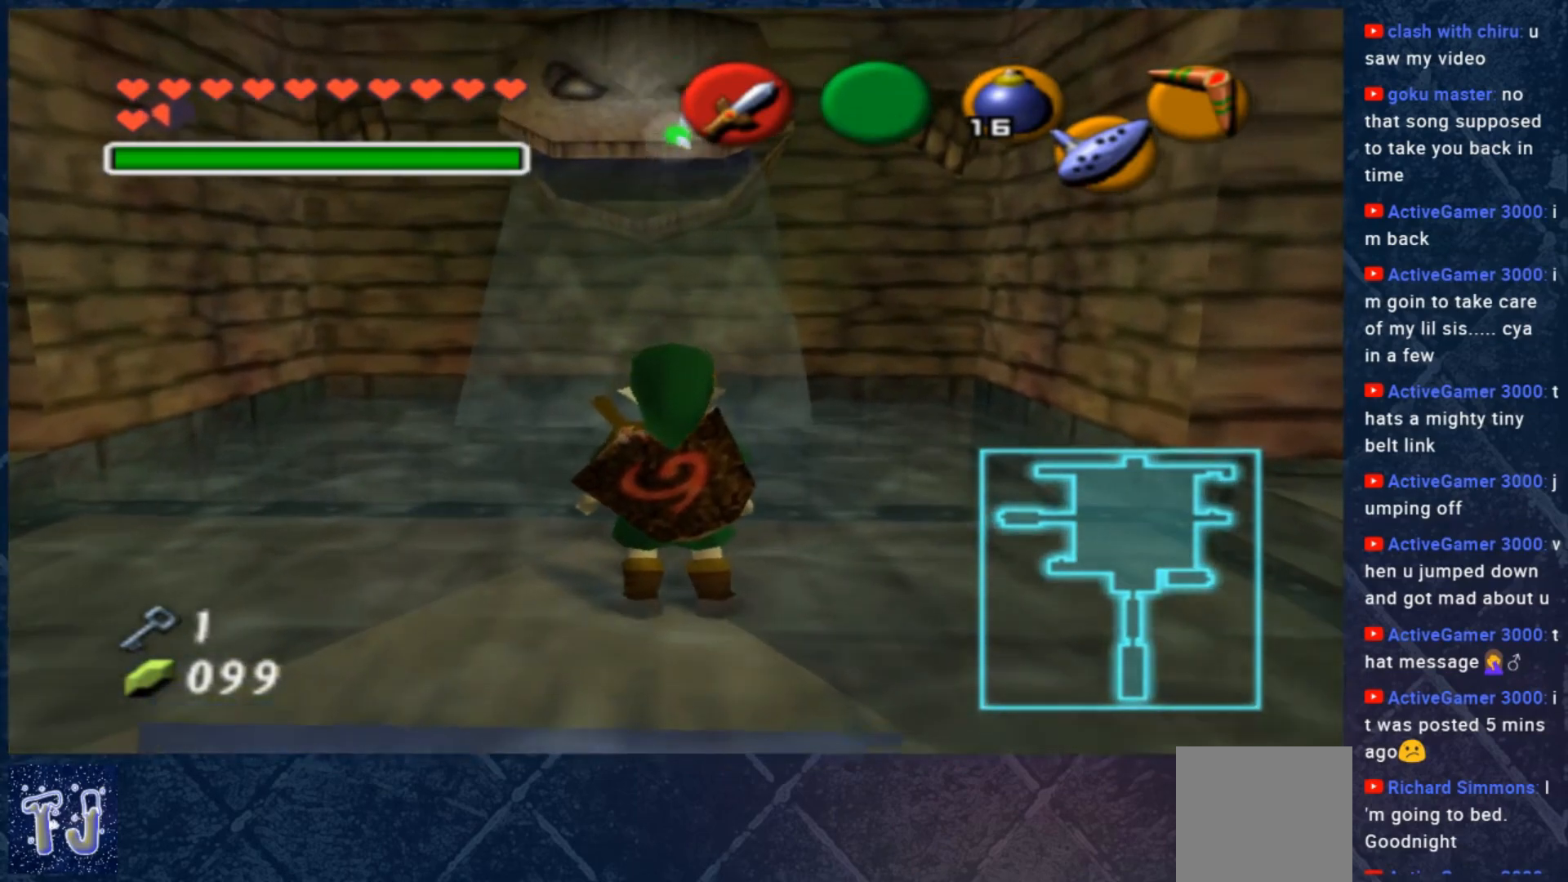
{"buttons": [], "left_stick": "center", "right_stick": "center", "events": [[83, "right_stick", "center"]]}
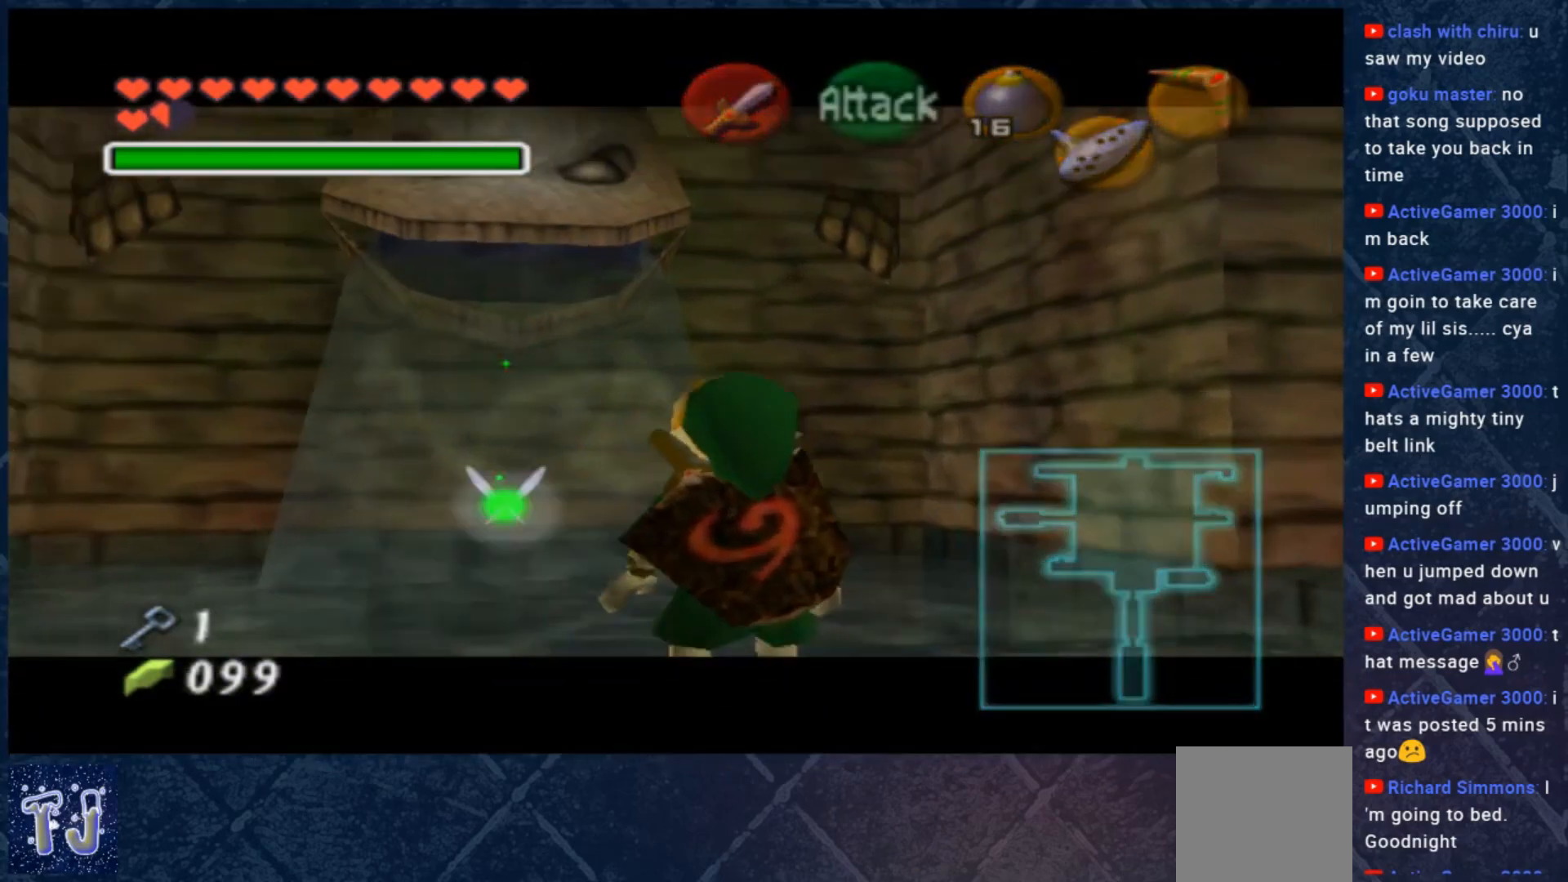
{"buttons": [], "left_stick": "center", "right_stick": "center", "events": []}
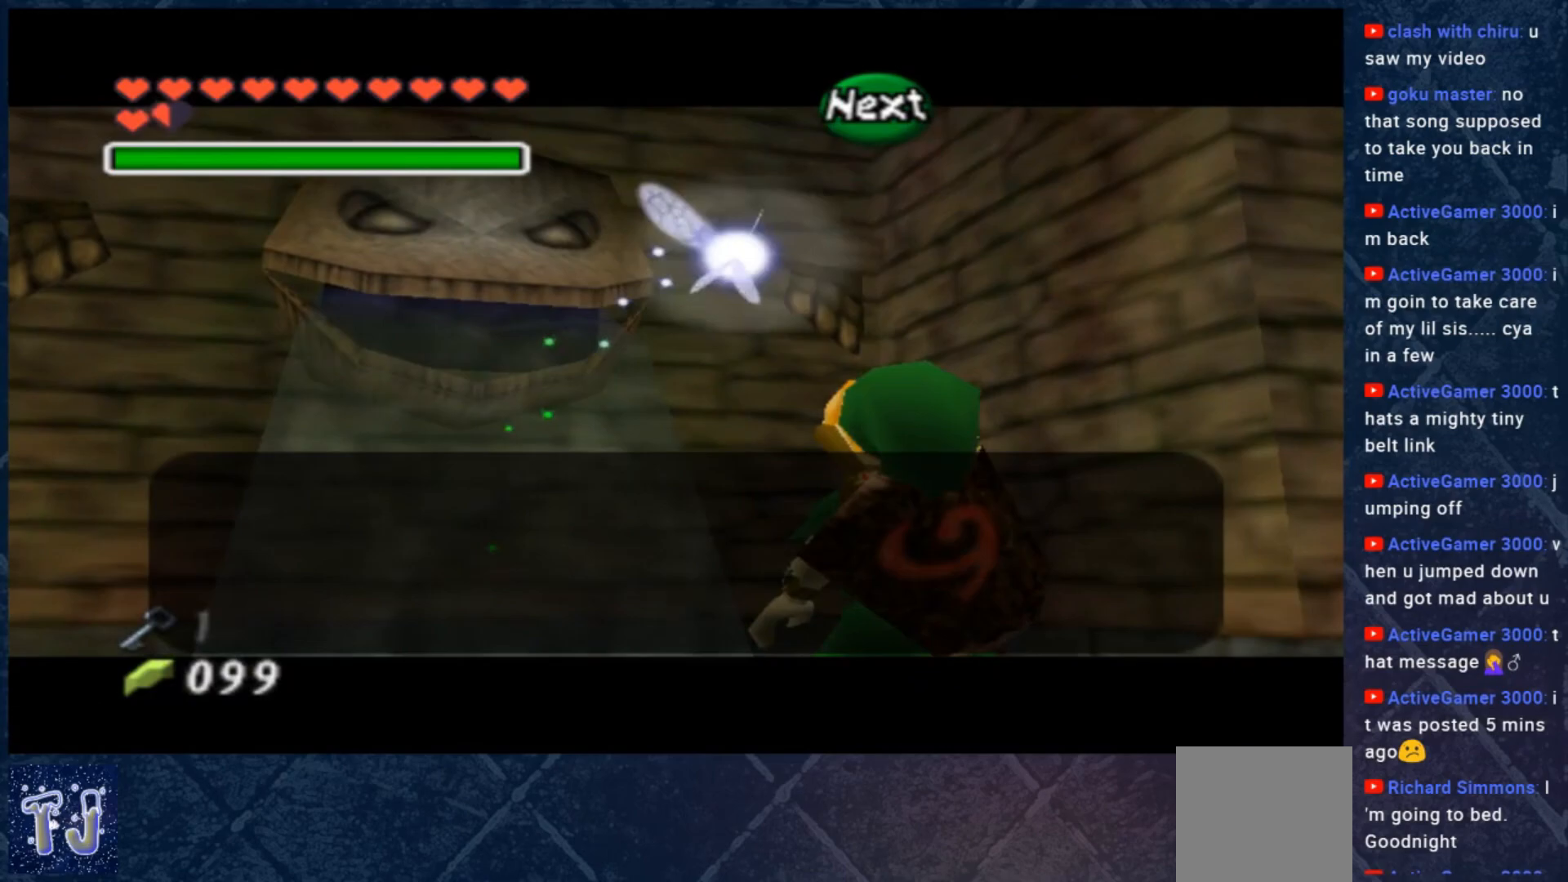
{"buttons": [], "left_stick": "center", "right_stick": "center", "events": []}
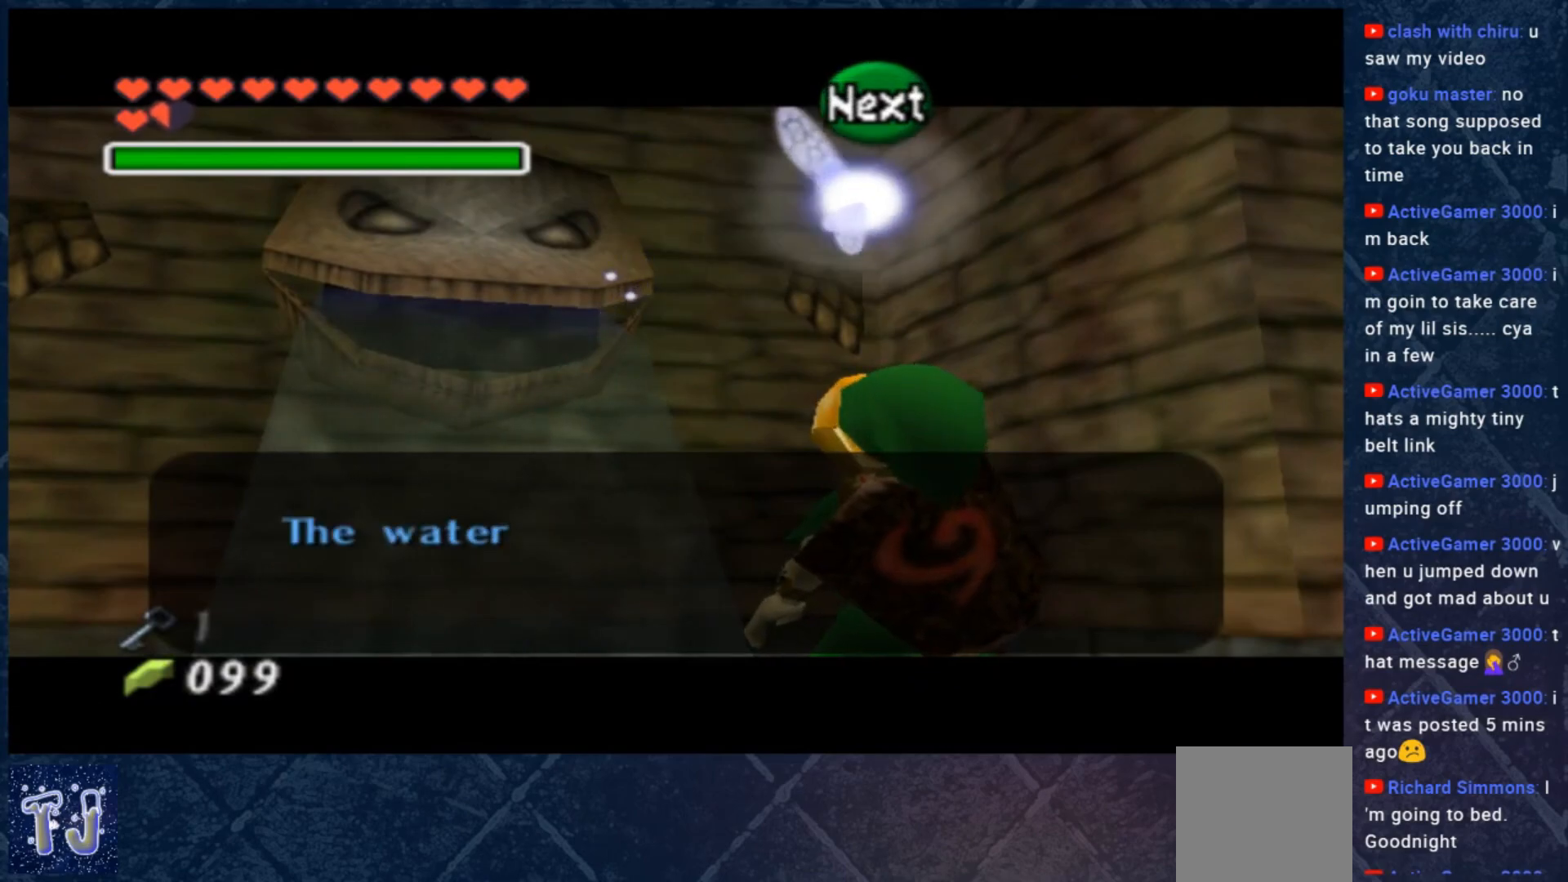
{"buttons": [], "left_stick": "center", "right_stick": "center", "events": []}
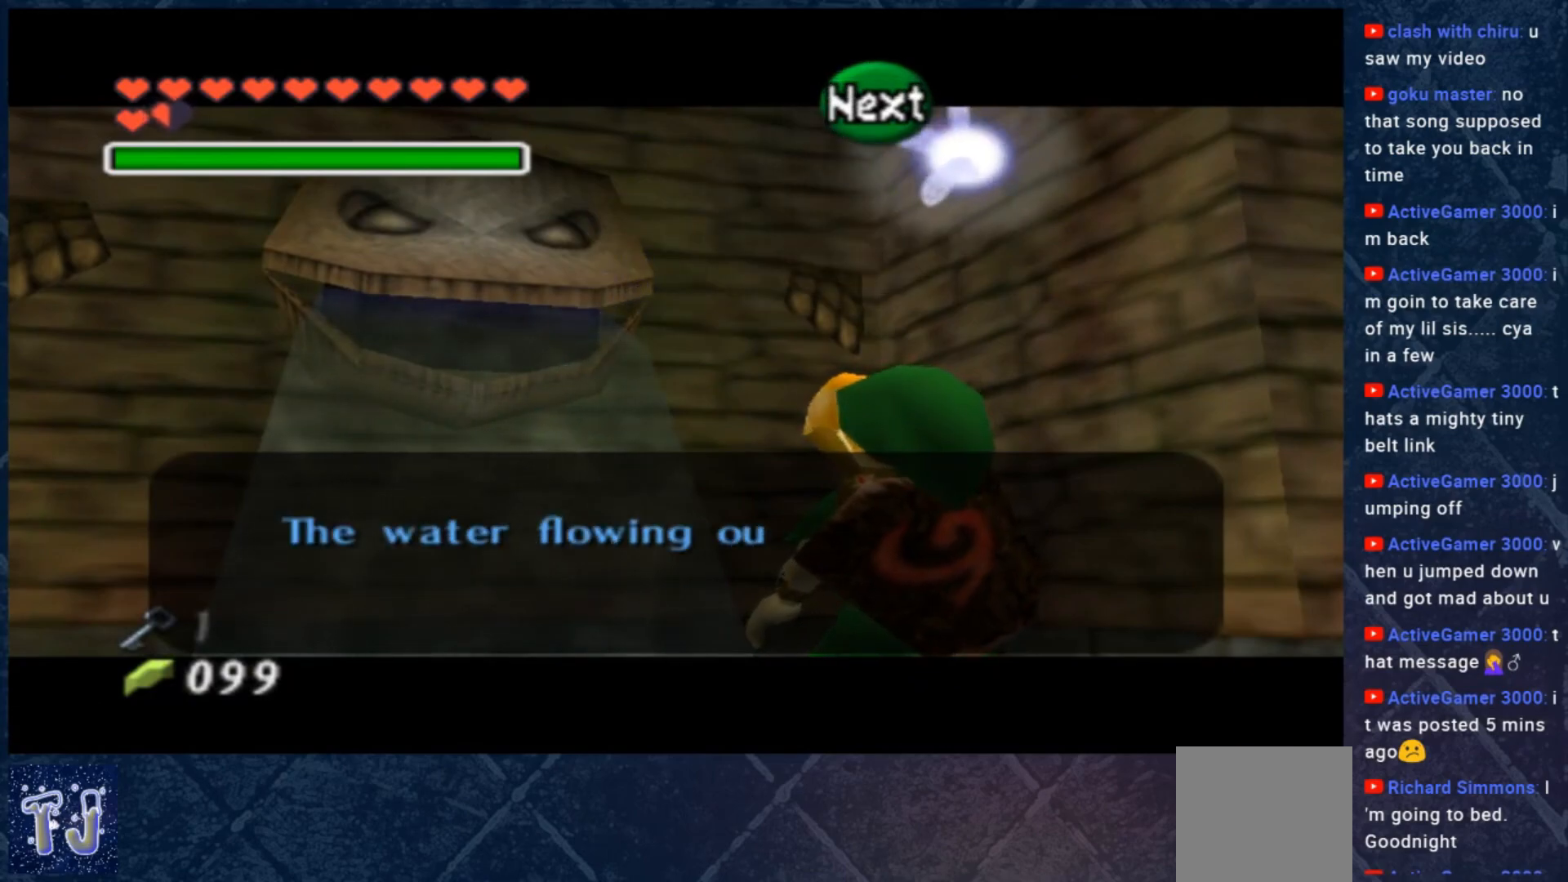
{"buttons": [], "left_stick": "center", "right_stick": "center", "events": []}
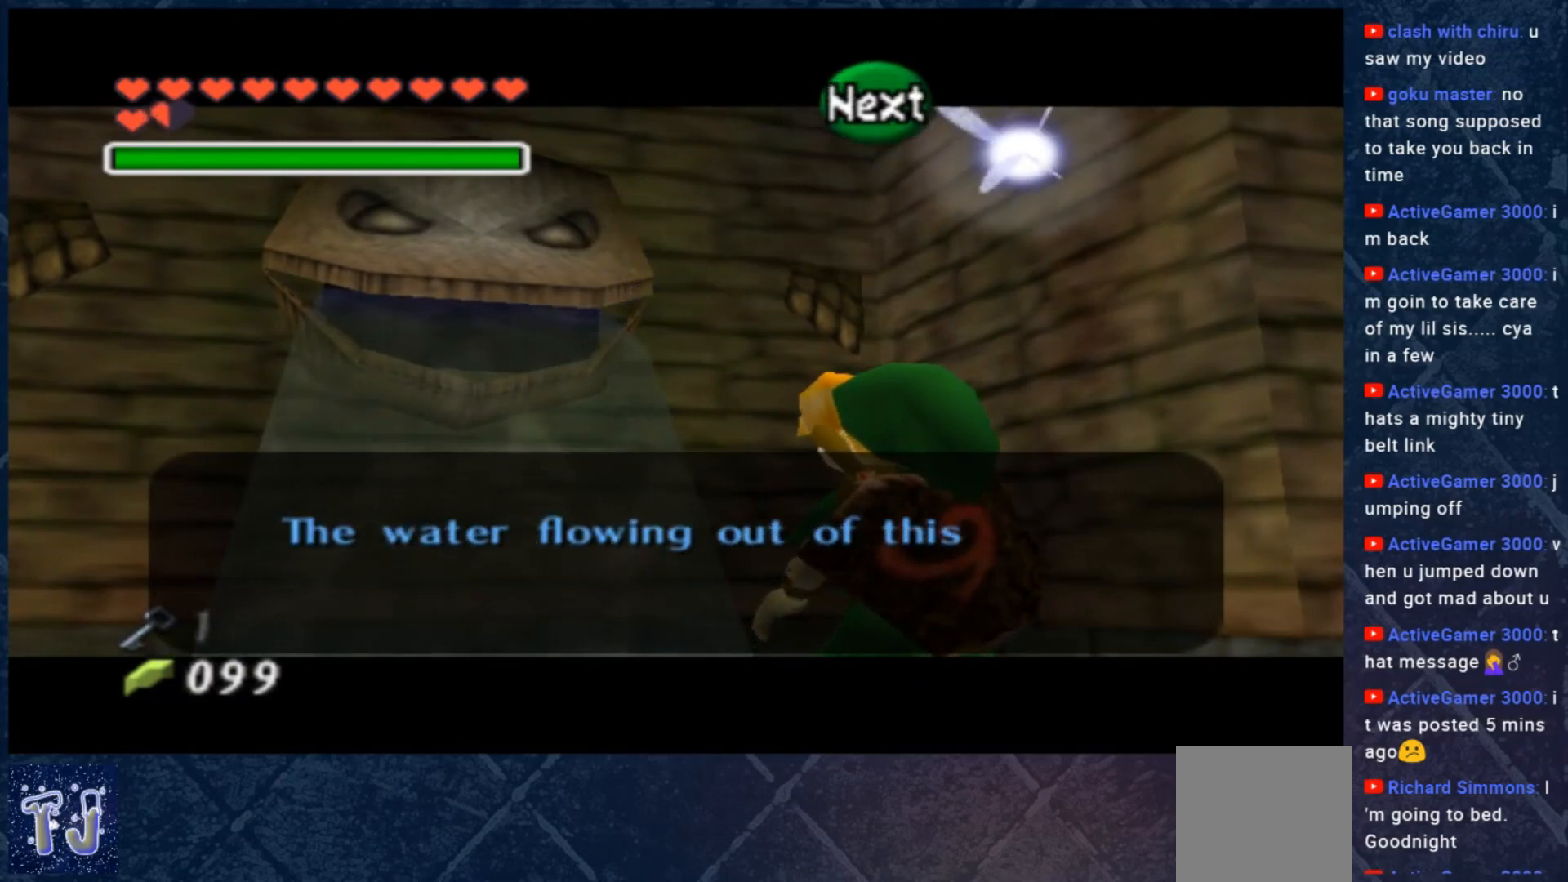
{"buttons": [], "left_stick": "center", "right_stick": "center", "events": []}
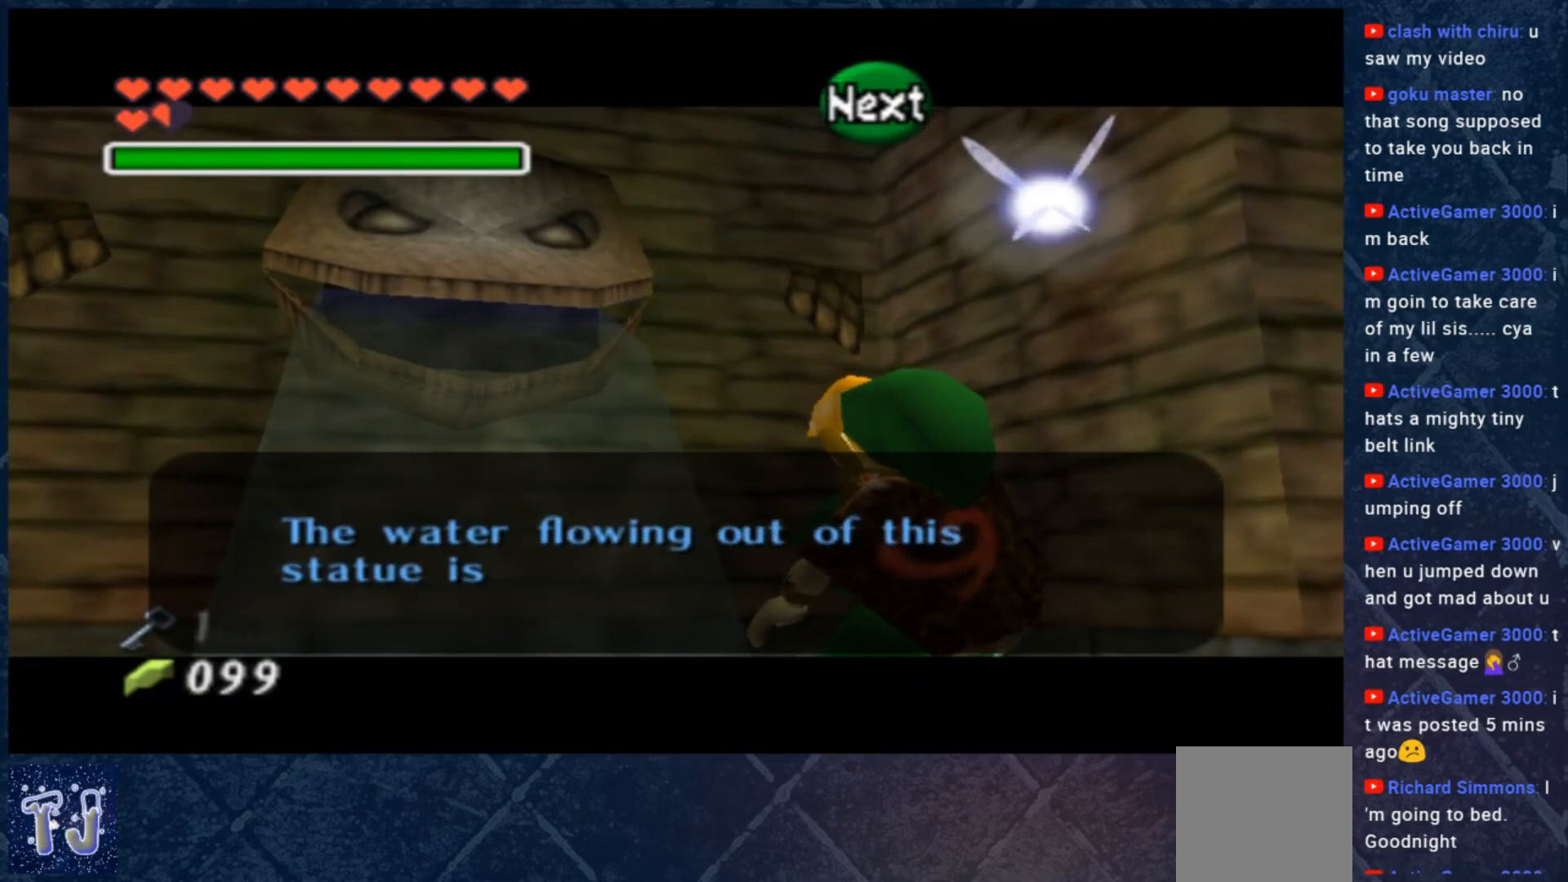
{"buttons": ["A"], "left_stick": "center", "right_stick": "center", "events": [[417, "A", "down"]]}
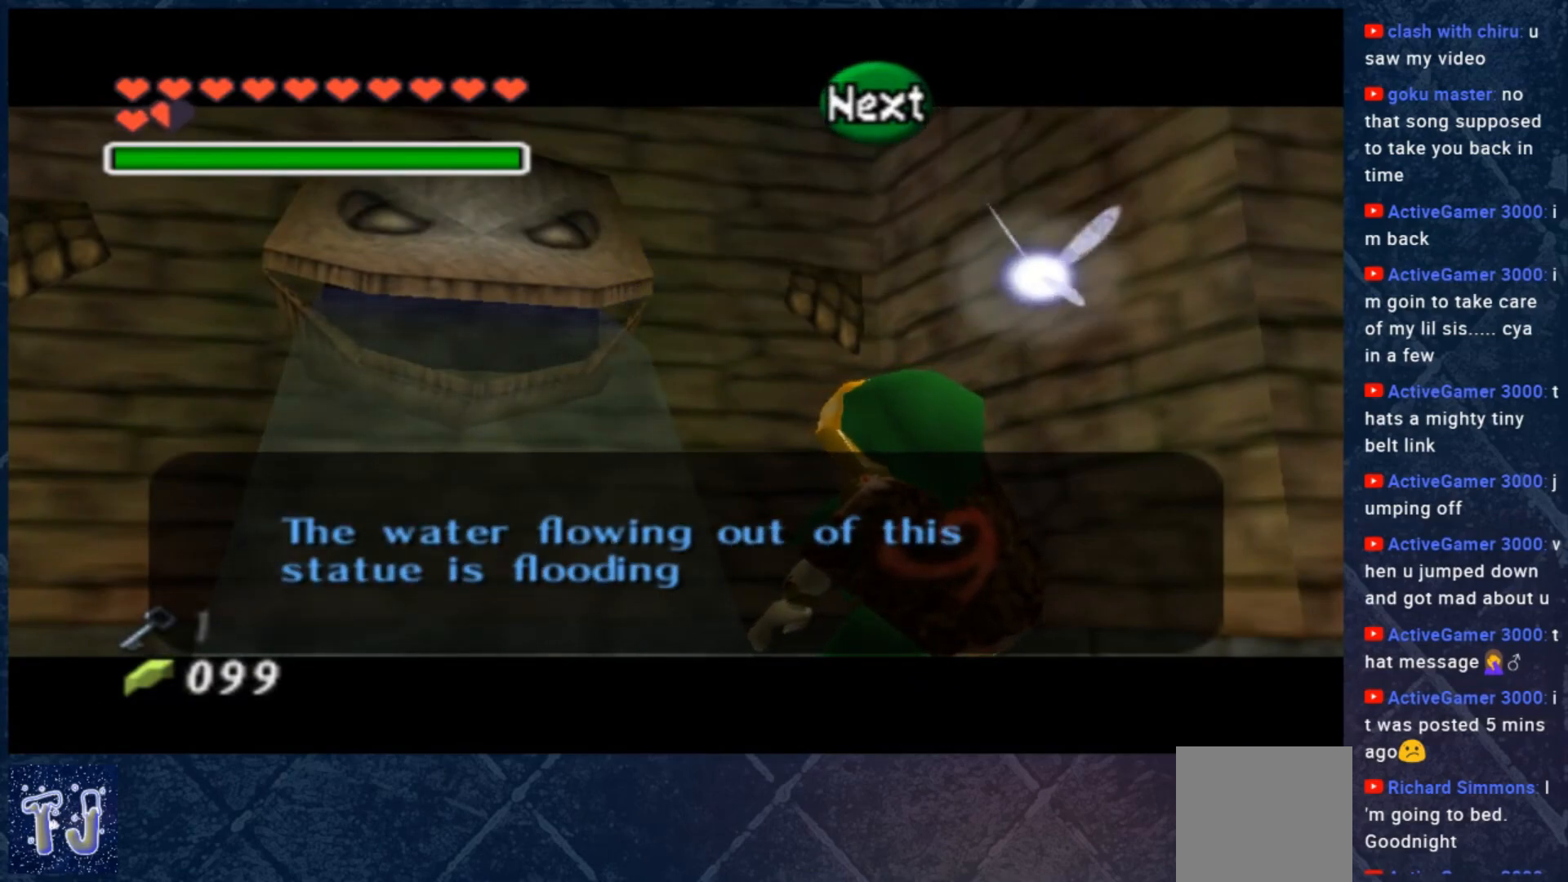
{"buttons": ["B"], "left_stick": "center", "right_stick": "center", "events": [[83, "A", "up"], [417, "B", "down"]]}
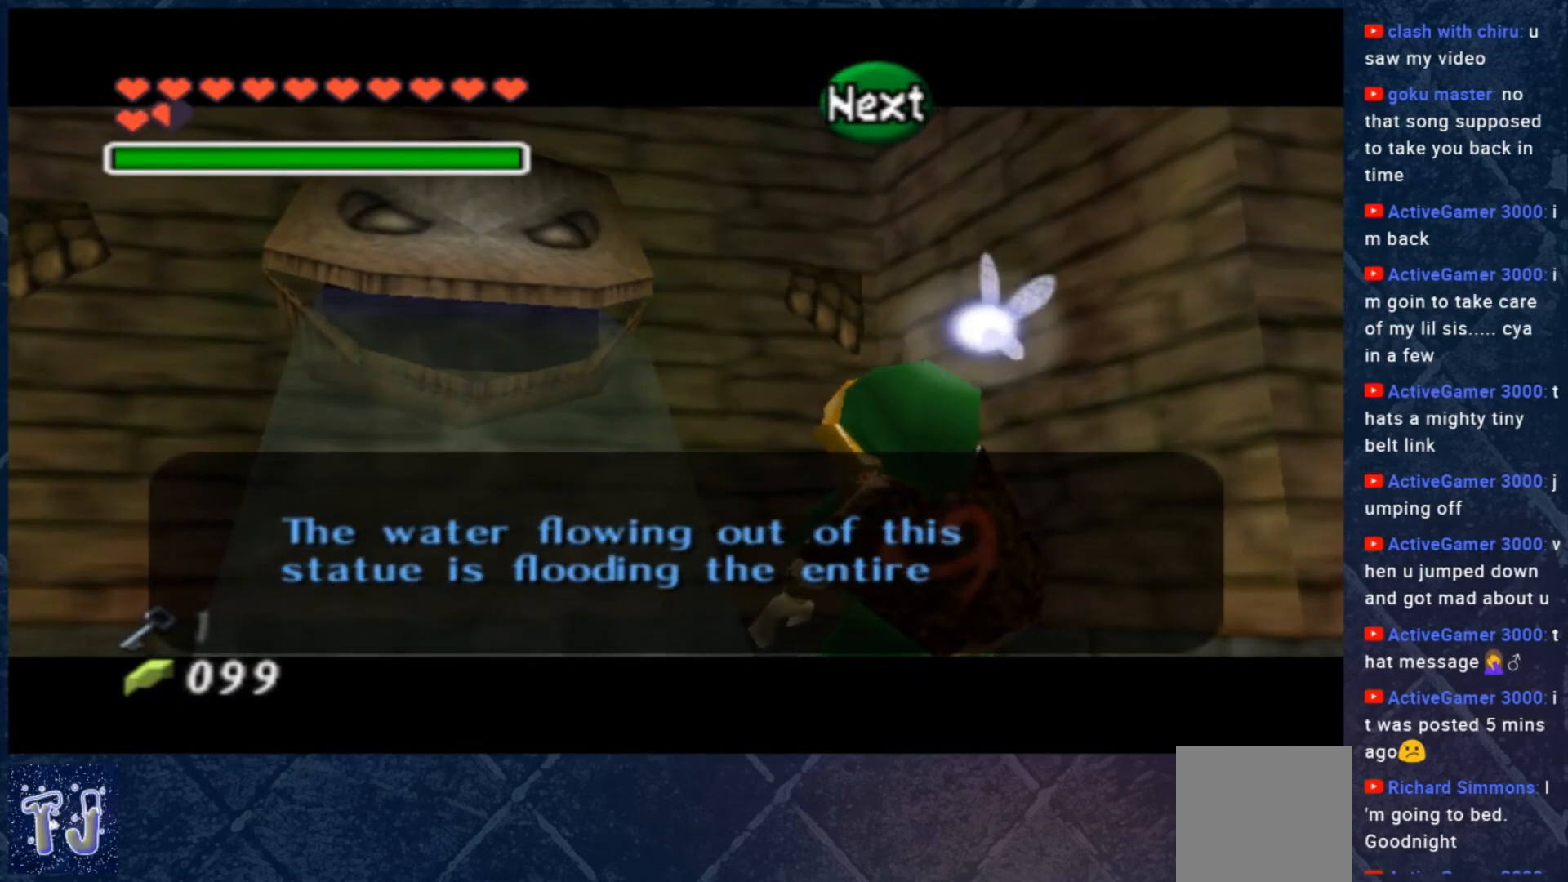
{"buttons": ["B"], "left_stick": "center", "right_stick": "center", "events": [[17, "B", "up"], [450, "B", "down"]]}
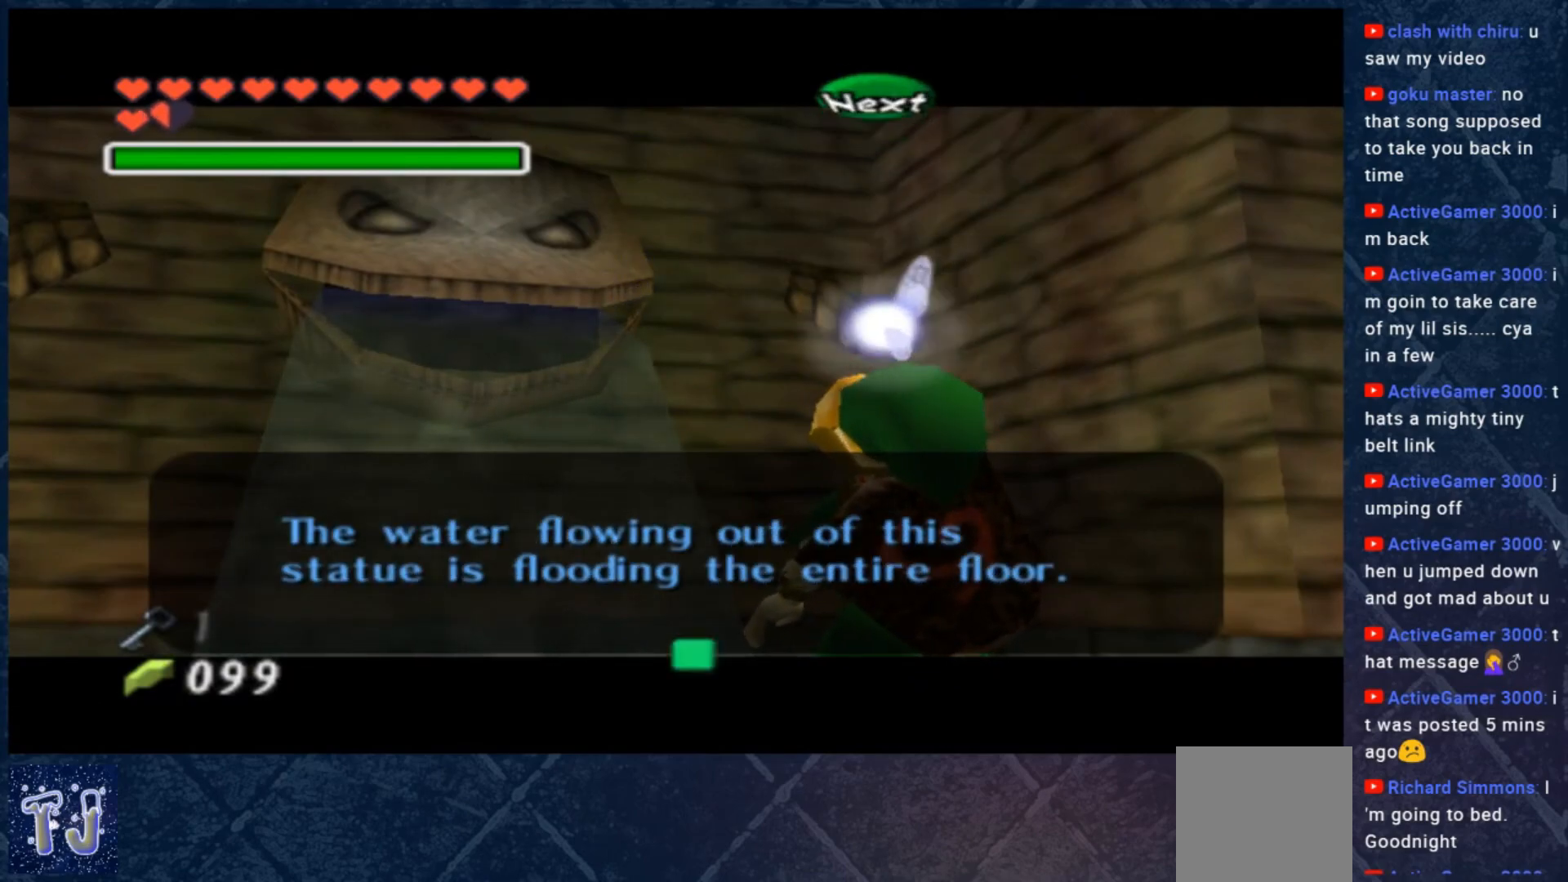
{"buttons": [], "left_stick": "center", "right_stick": "center", "events": [[117, "B", "up"]]}
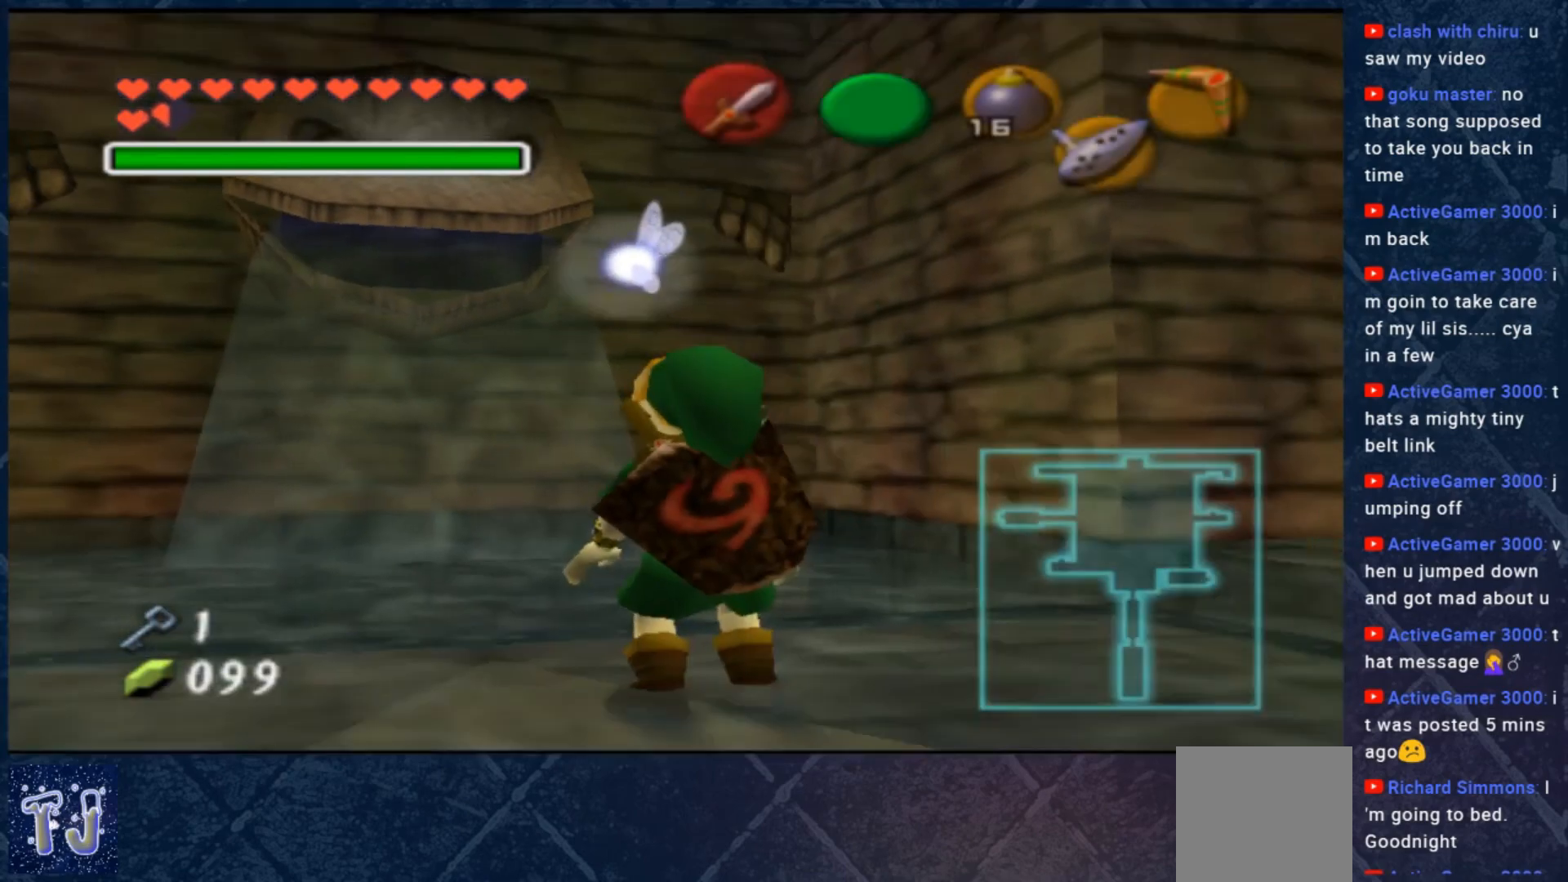
{"buttons": [], "left_stick": "down", "right_stick": "center", "events": [[117, "left_stick", "down-left"], [183, "left_stick", "down"]]}
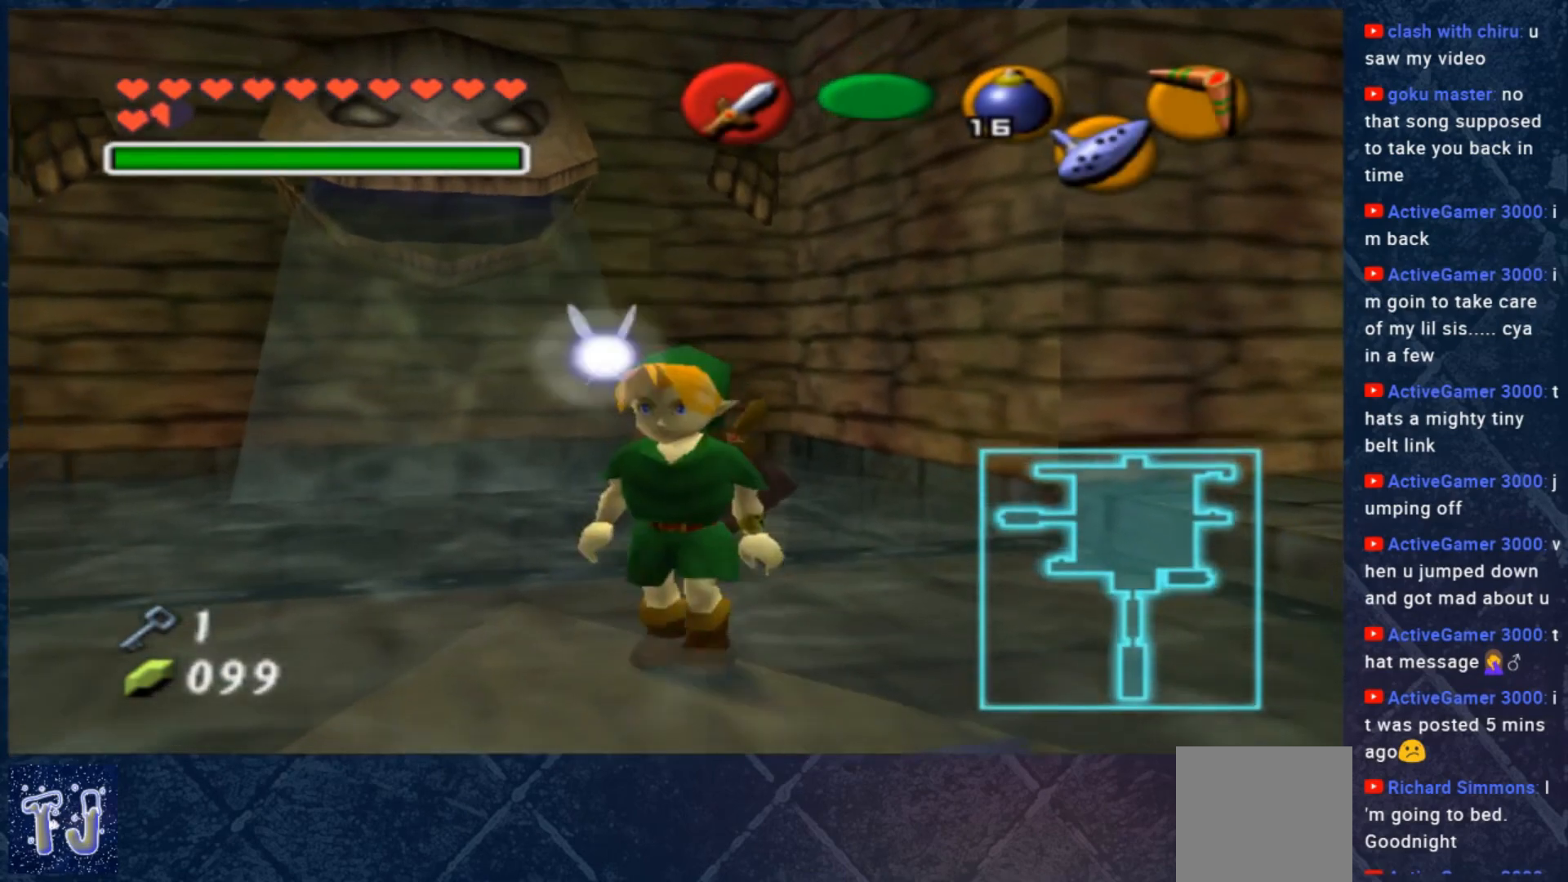
{"buttons": [], "left_stick": "up-right", "right_stick": "center", "events": [[117, "left_stick", "center"], [317, "left_stick", "right"], [417, "left_stick", "up-right"]]}
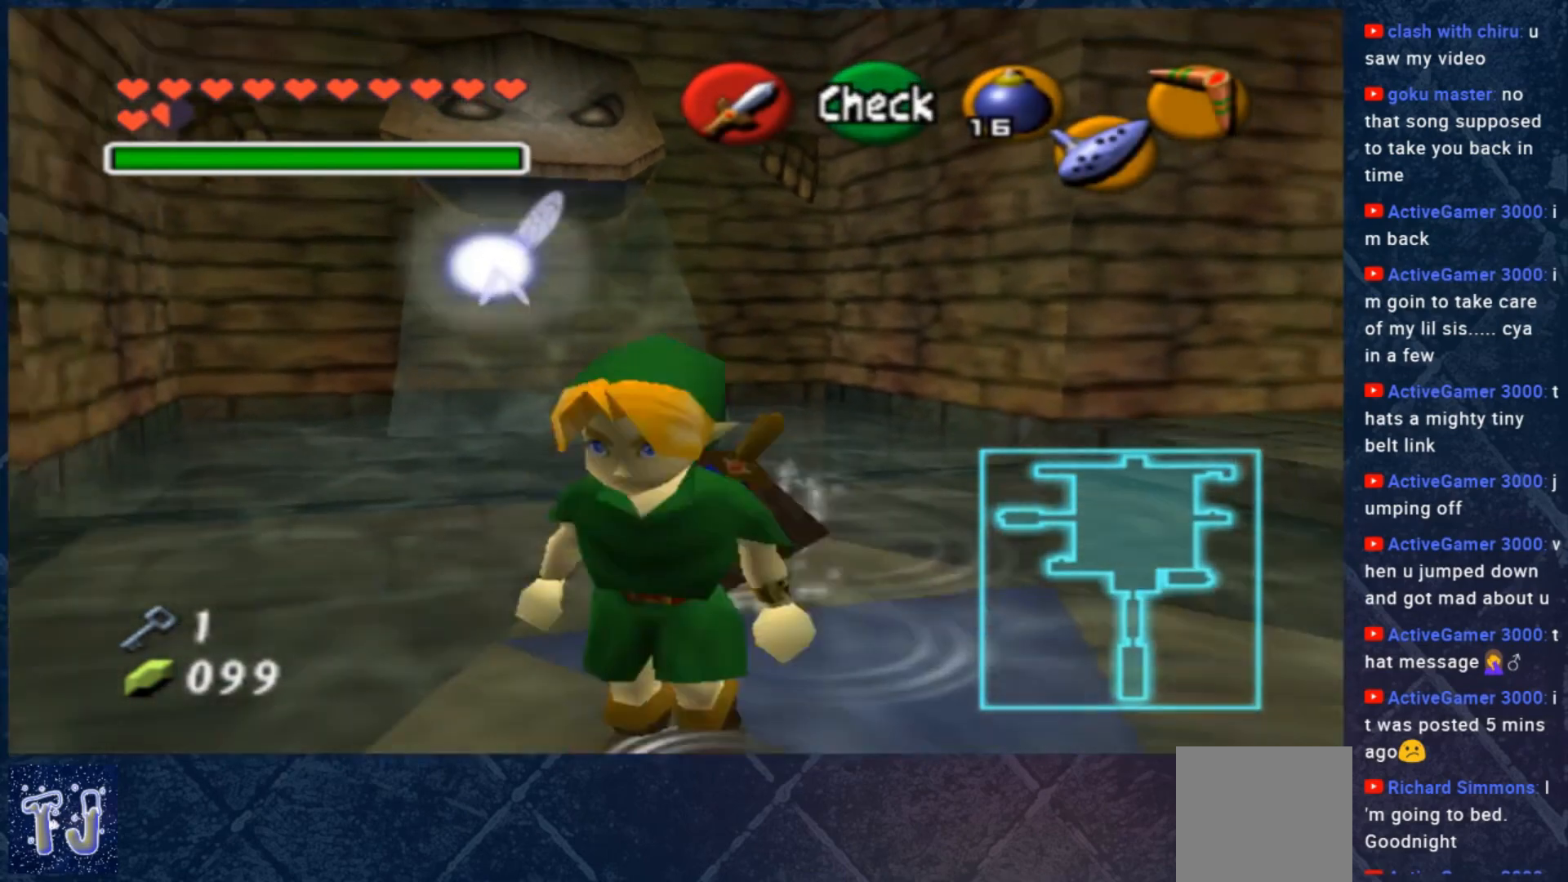
{"buttons": [], "left_stick": "center", "right_stick": "center", "events": [[17, "left_stick", "center"], [250, "left_stick", "up"], [417, "left_stick", "center"]]}
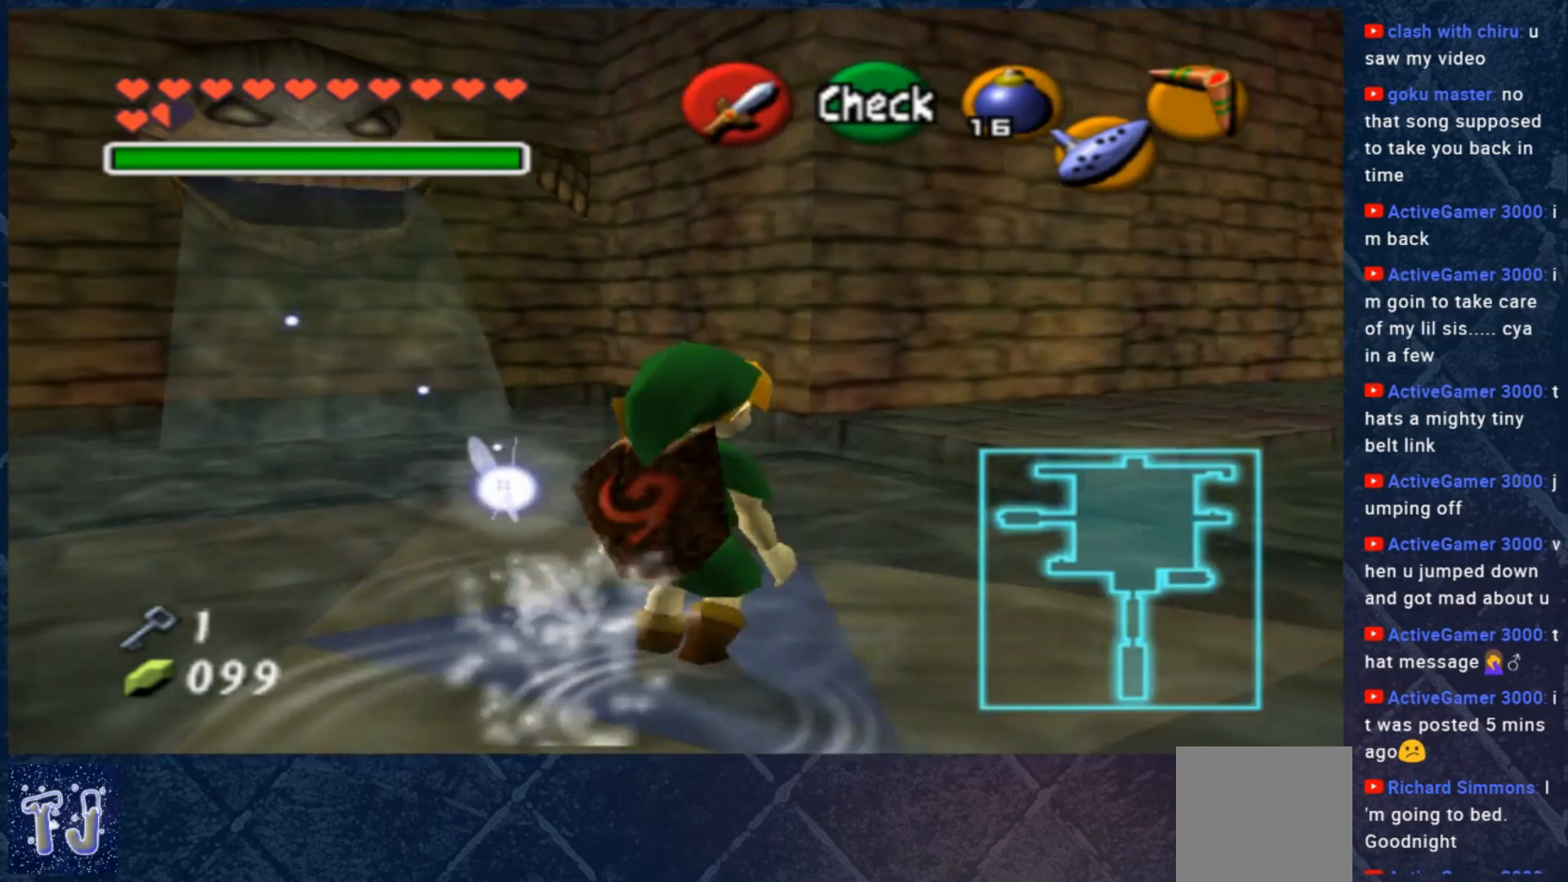
{"buttons": [], "left_stick": "center", "right_stick": "center", "events": [[117, "R1", "down"], [350, "R1", "up"]]}
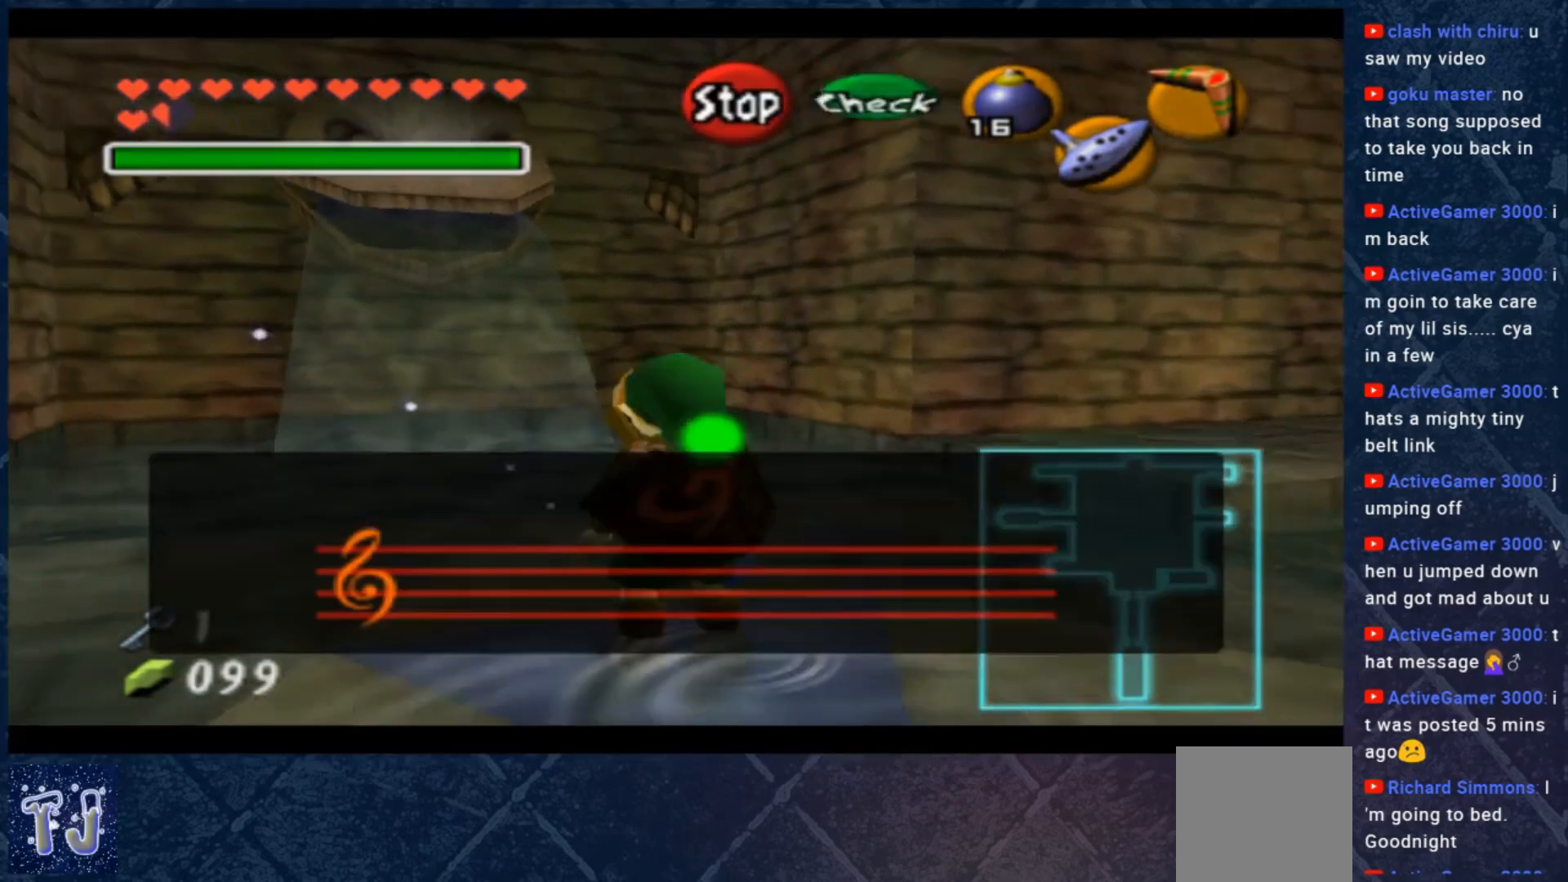
{"buttons": [], "left_stick": "center", "right_stick": "center", "events": []}
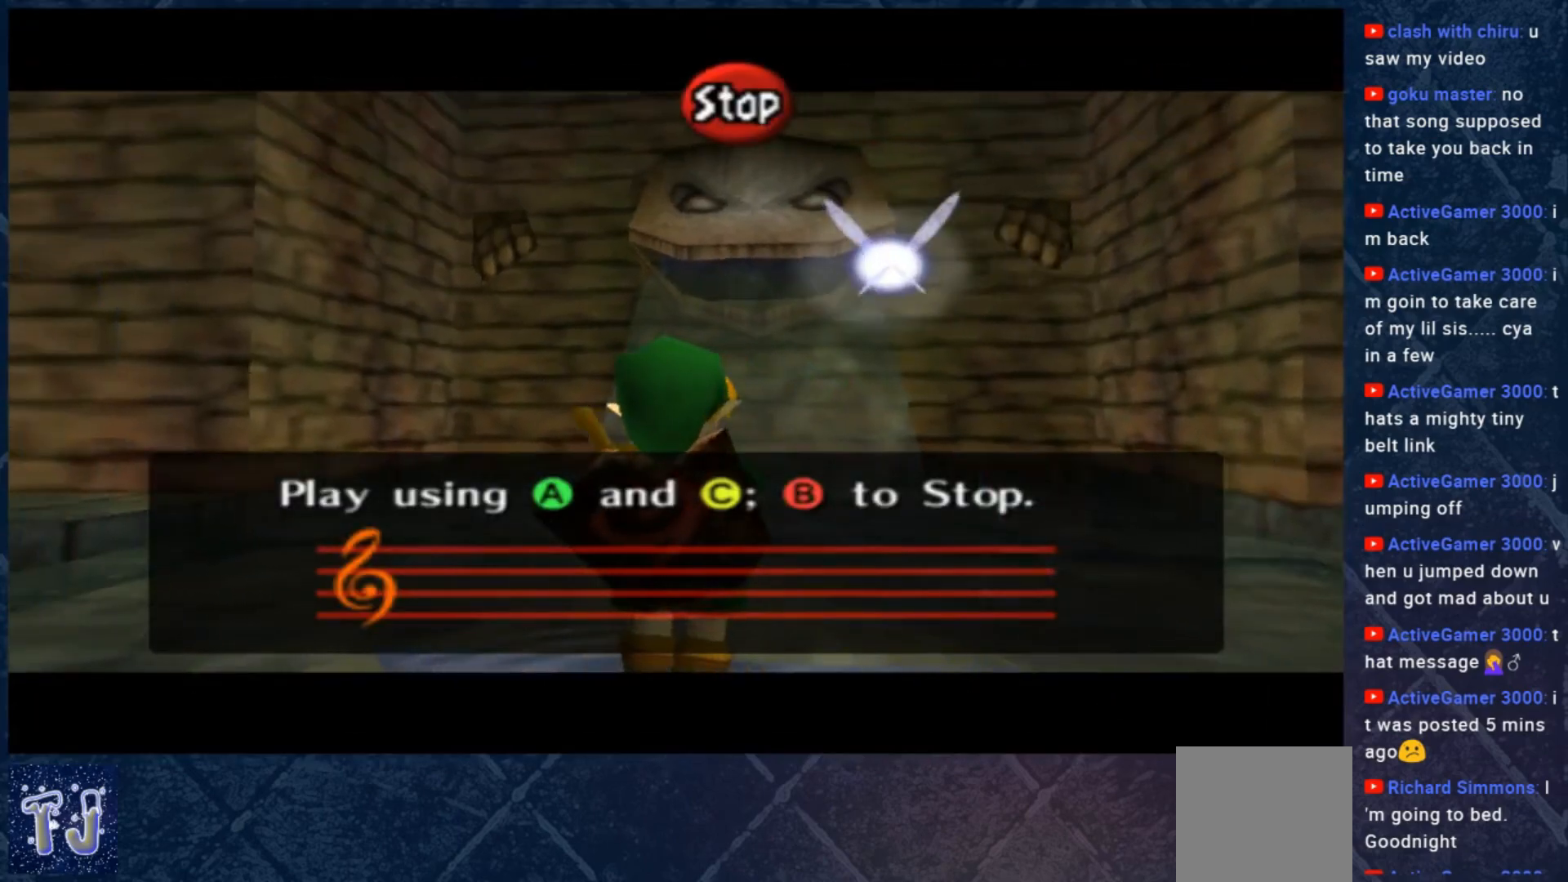
{"buttons": [], "left_stick": "center", "right_stick": "center", "events": [[17, "right_stick", "left"], [183, "right_stick", "center"]]}
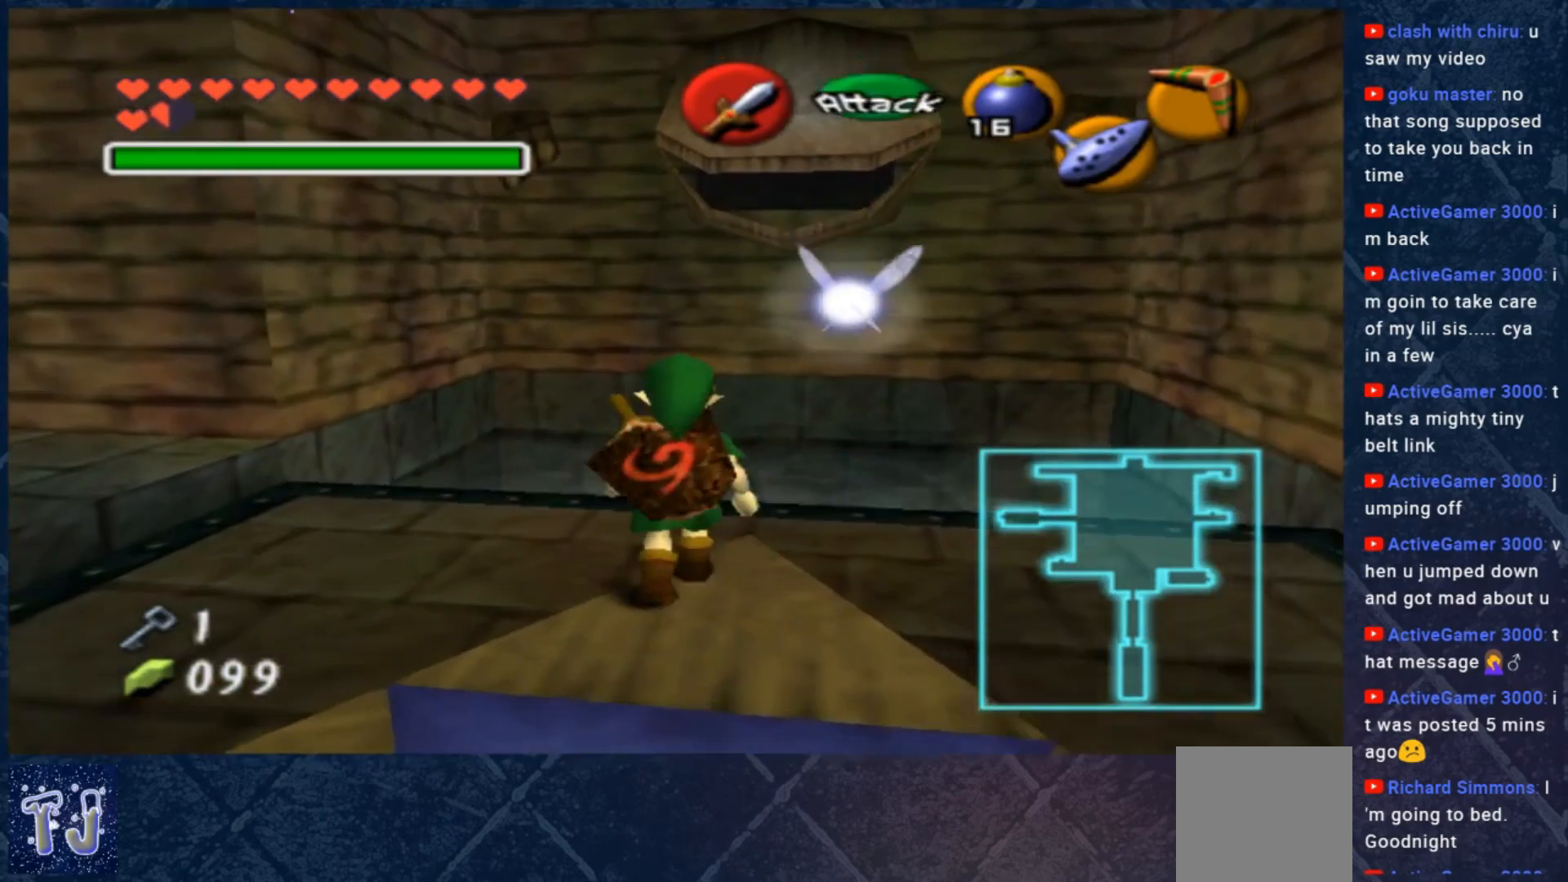
{"buttons": [], "left_stick": "up", "right_stick": "center", "events": [[50, "left_stick", "up-right"], [150, "left_stick", "center"], [450, "left_stick", "up"]]}
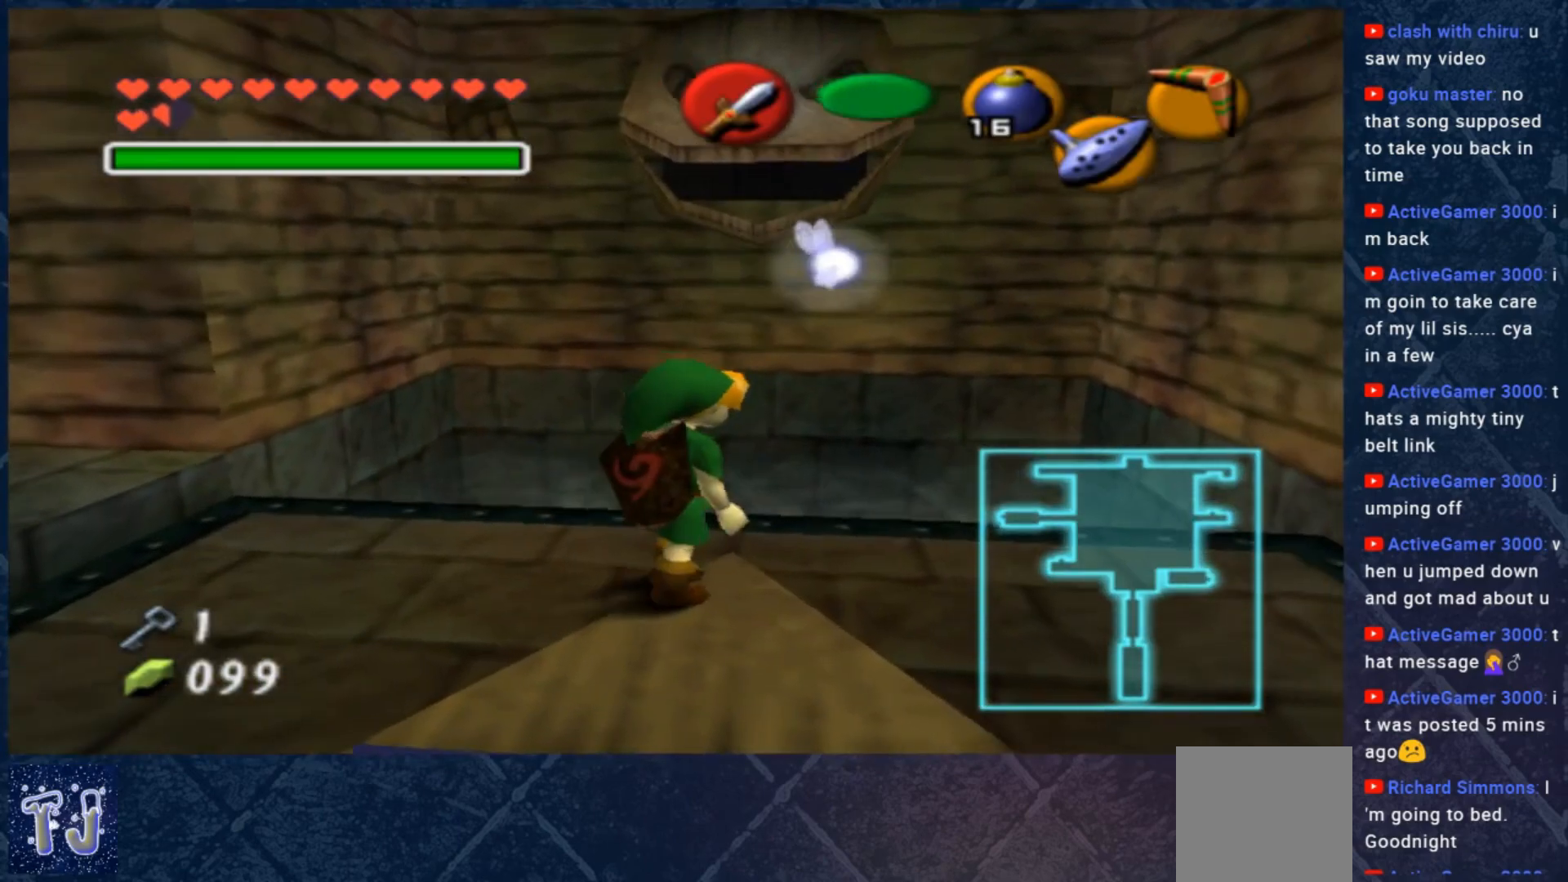
{"buttons": [], "left_stick": "up", "right_stick": "center", "events": [[83, "left_stick", "center"], [417, "left_stick", "up"]]}